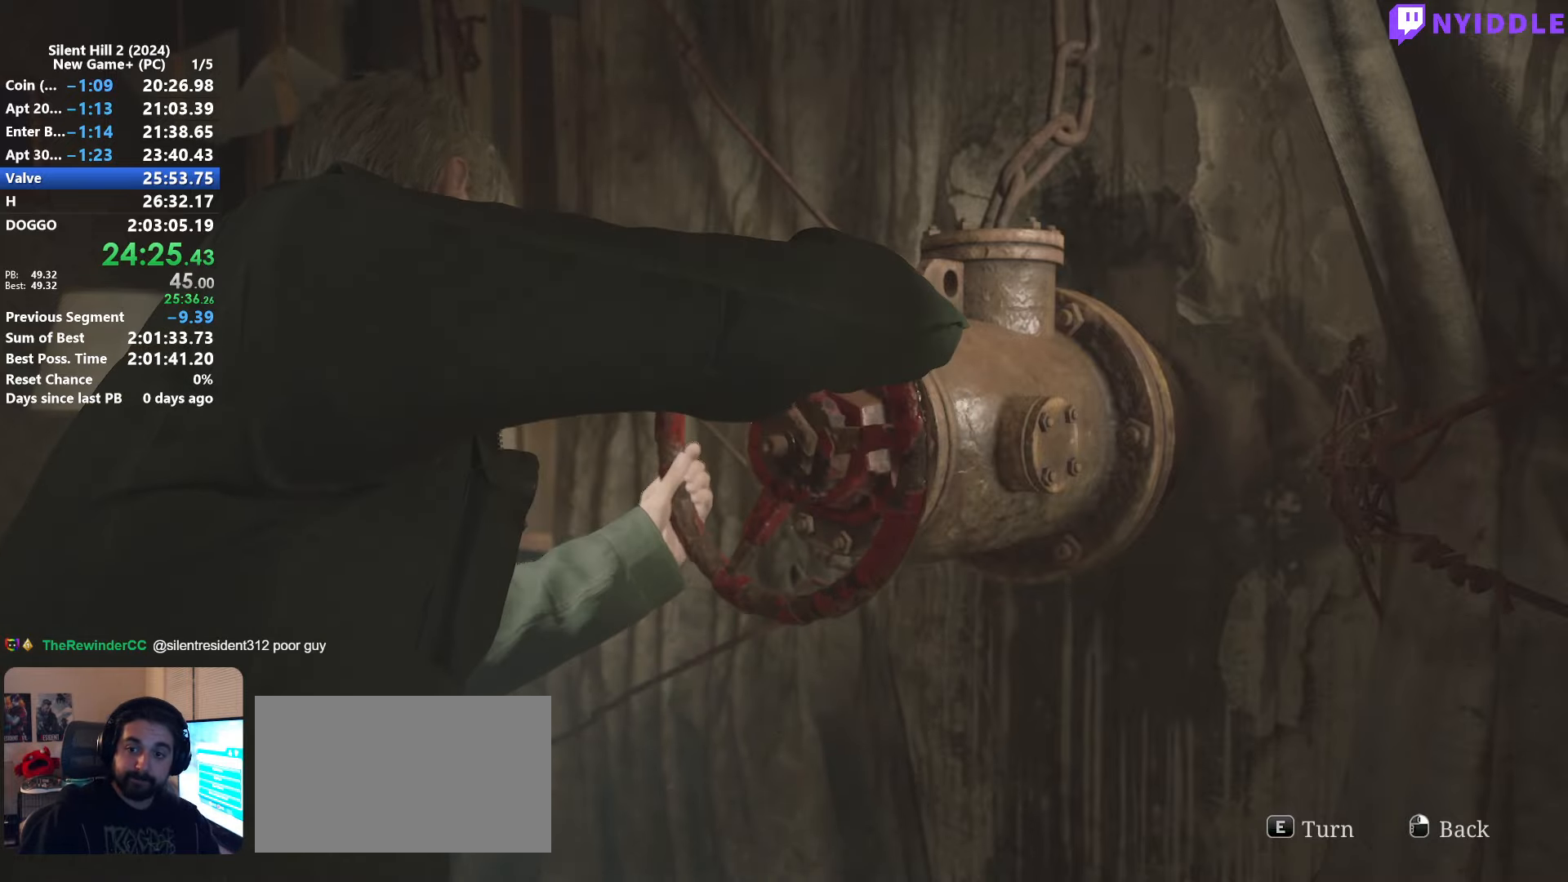
Gameplay with keyboard and mouse; each line is a JSON object with the keys and mouse buttons held at the frame after it. "events" lists presses ("down") and releases ("up") of "1", "2", "3", "4", "5", "a", "alt", "c", "ctrl", "d", "e", "f", "g", "q", "r", "s", "shift", "space", "tab", "v", "w", "x", "z", "mouse_left", "mouse_right", "mouse_mb4", "mouse_wheel_up" and "mouse_wheel_down" between this image and that frame as [ms after this image, input, new state], when the widget could be followed in between. "mouse_left", "mouse_right", "mouse_mb4", "mouse_wheel_up", "mouse_wheel_down" = the "left", "right", "mb4", "wheel_up", "wheel_down" buttons of the "mouse" list. No other keys are recorded. Not read: mouse_move.
{"keys": ["e"], "mouse": [], "events": []}
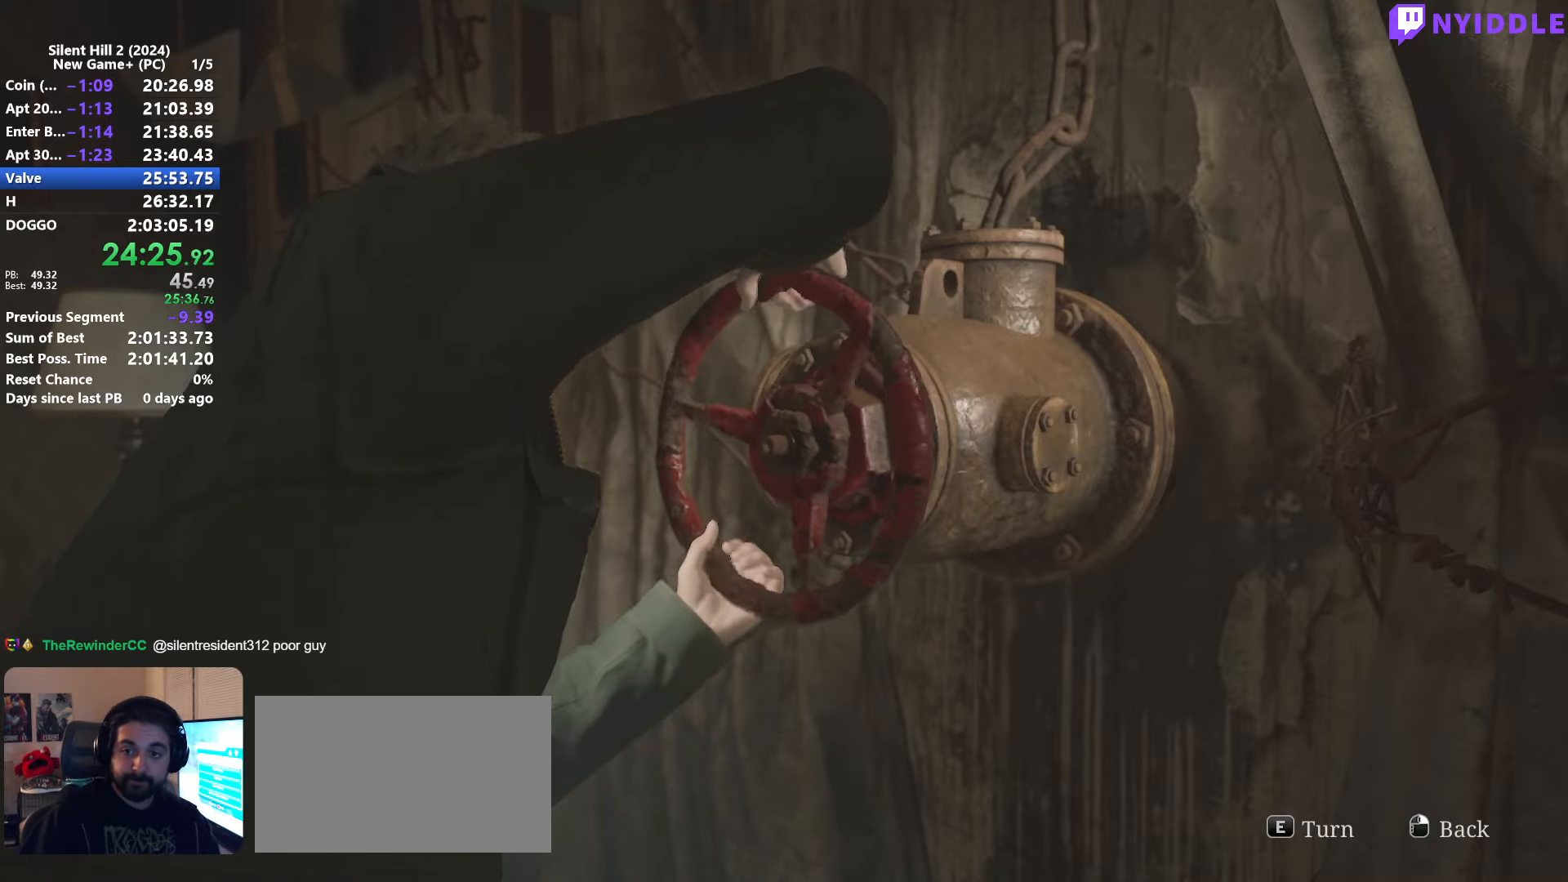
{"keys": [], "mouse": [], "events": [[333, "e", "up"]]}
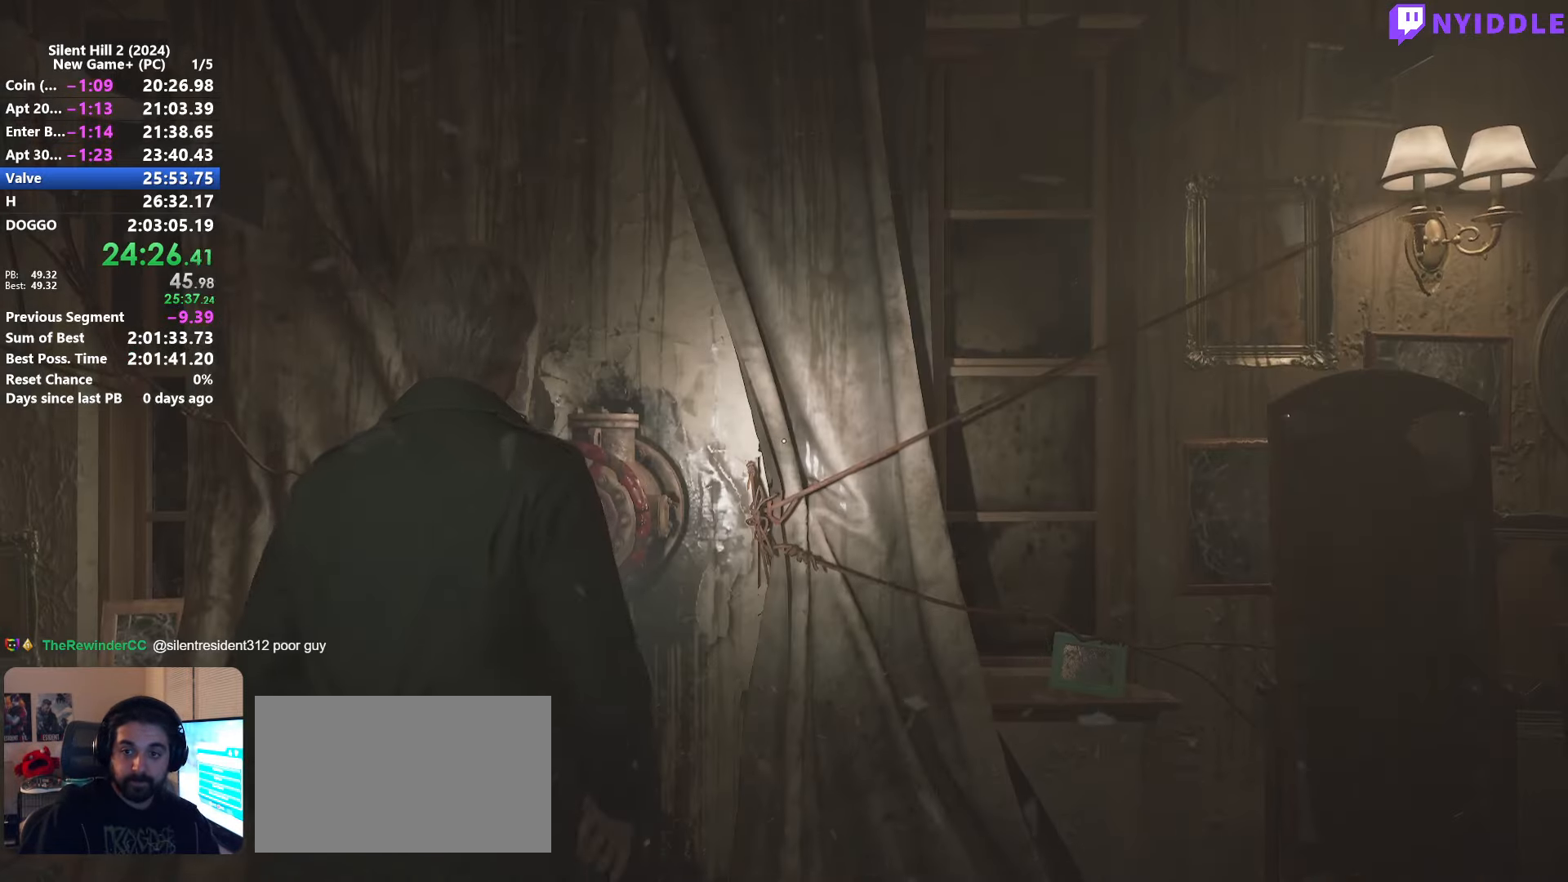
{"keys": [], "mouse": [], "events": [[450, "e", "down"], [500, "e", "up"]]}
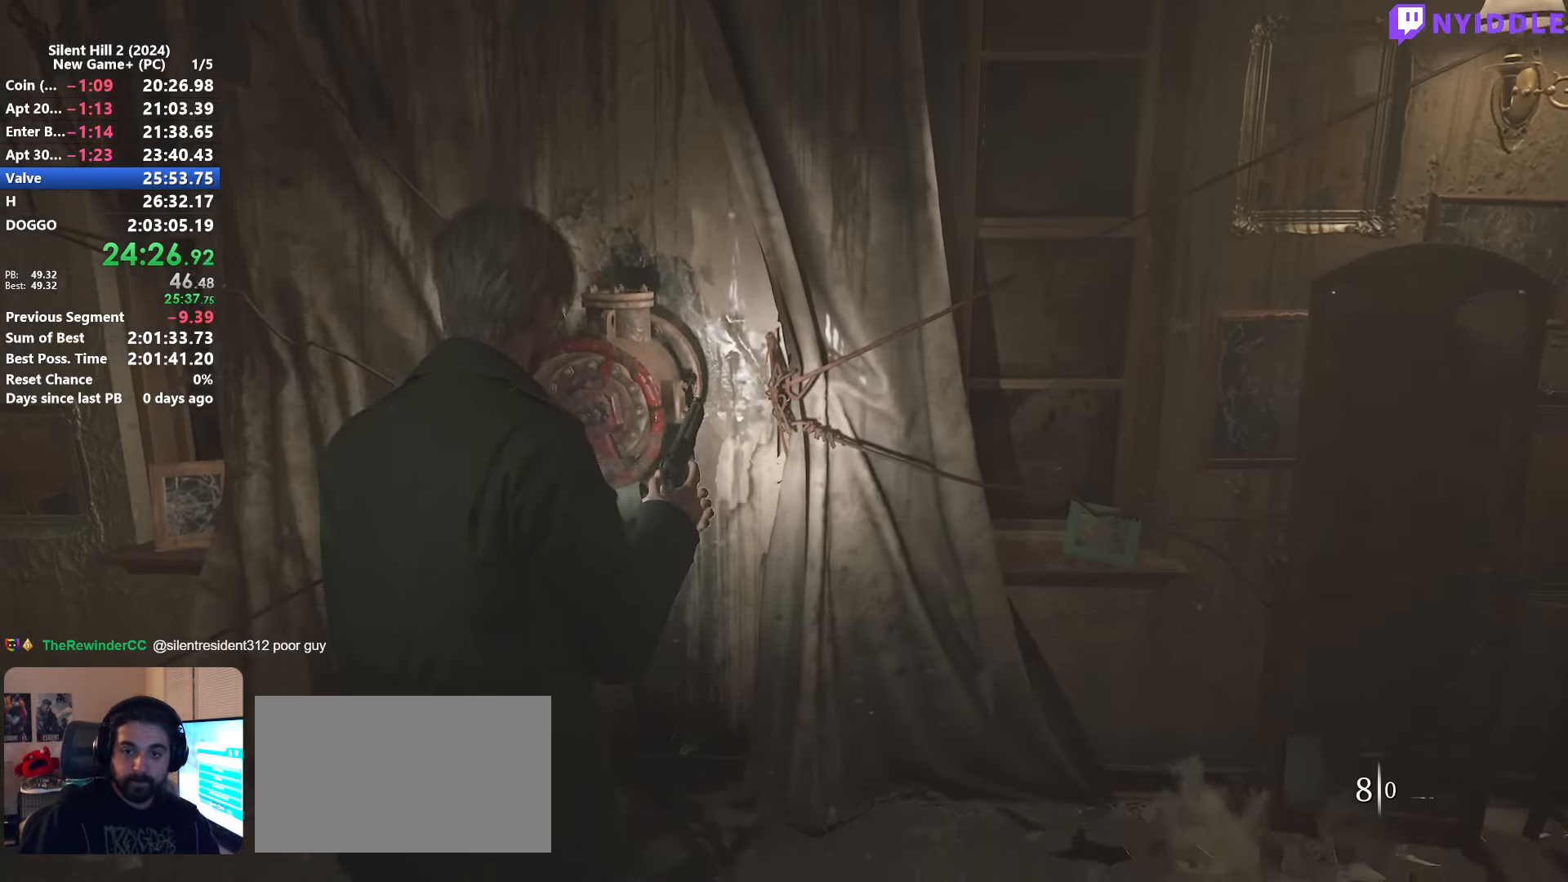
{"keys": [], "mouse": [], "events": [[133, "mouse_right", "down"], [233, "mouse_right", "up"]]}
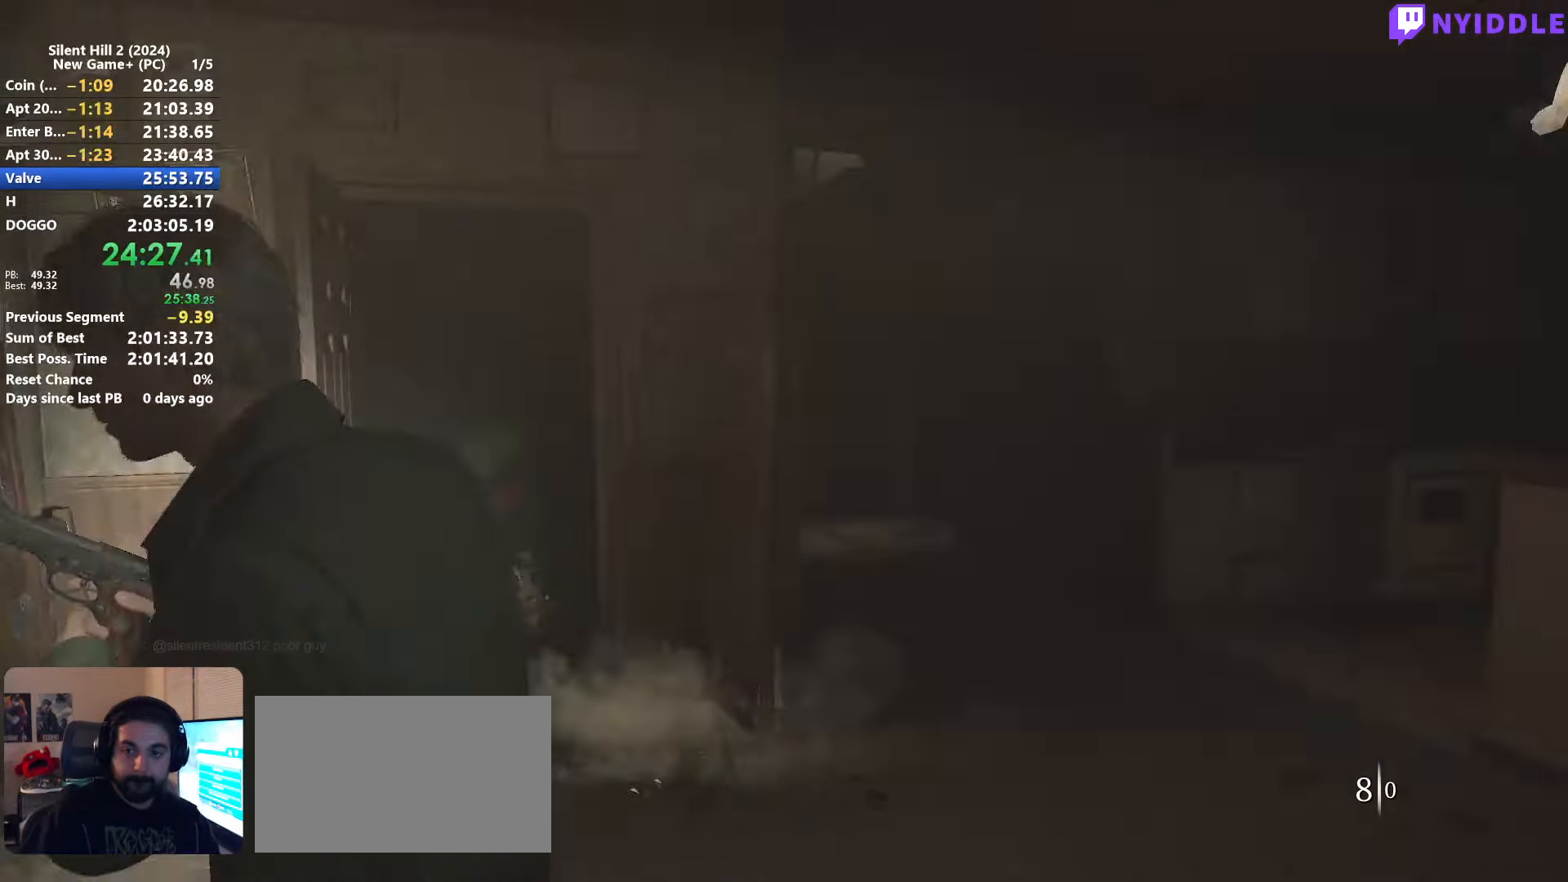
{"keys": [], "mouse": [], "events": [[100, "mouse_right", "down"], [433, "mouse_right", "up"]]}
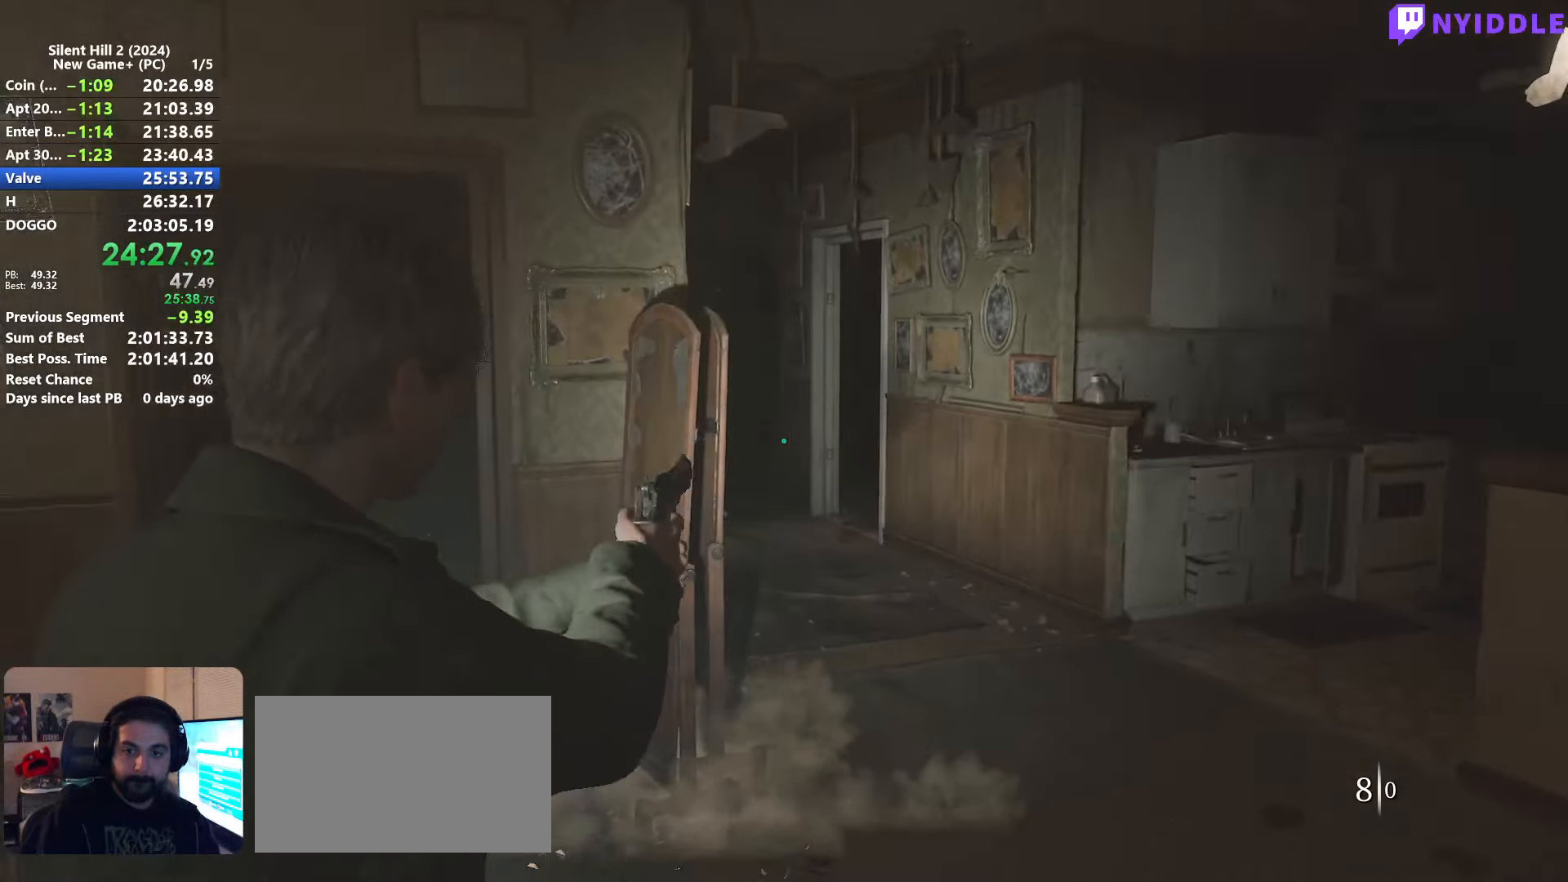
{"keys": [], "mouse": [], "events": [[217, "e", "down"], [250, "e", "up"], [300, "mouse_right", "down"], [350, "e", "down"], [450, "e", "up"], [450, "mouse_right", "up"]]}
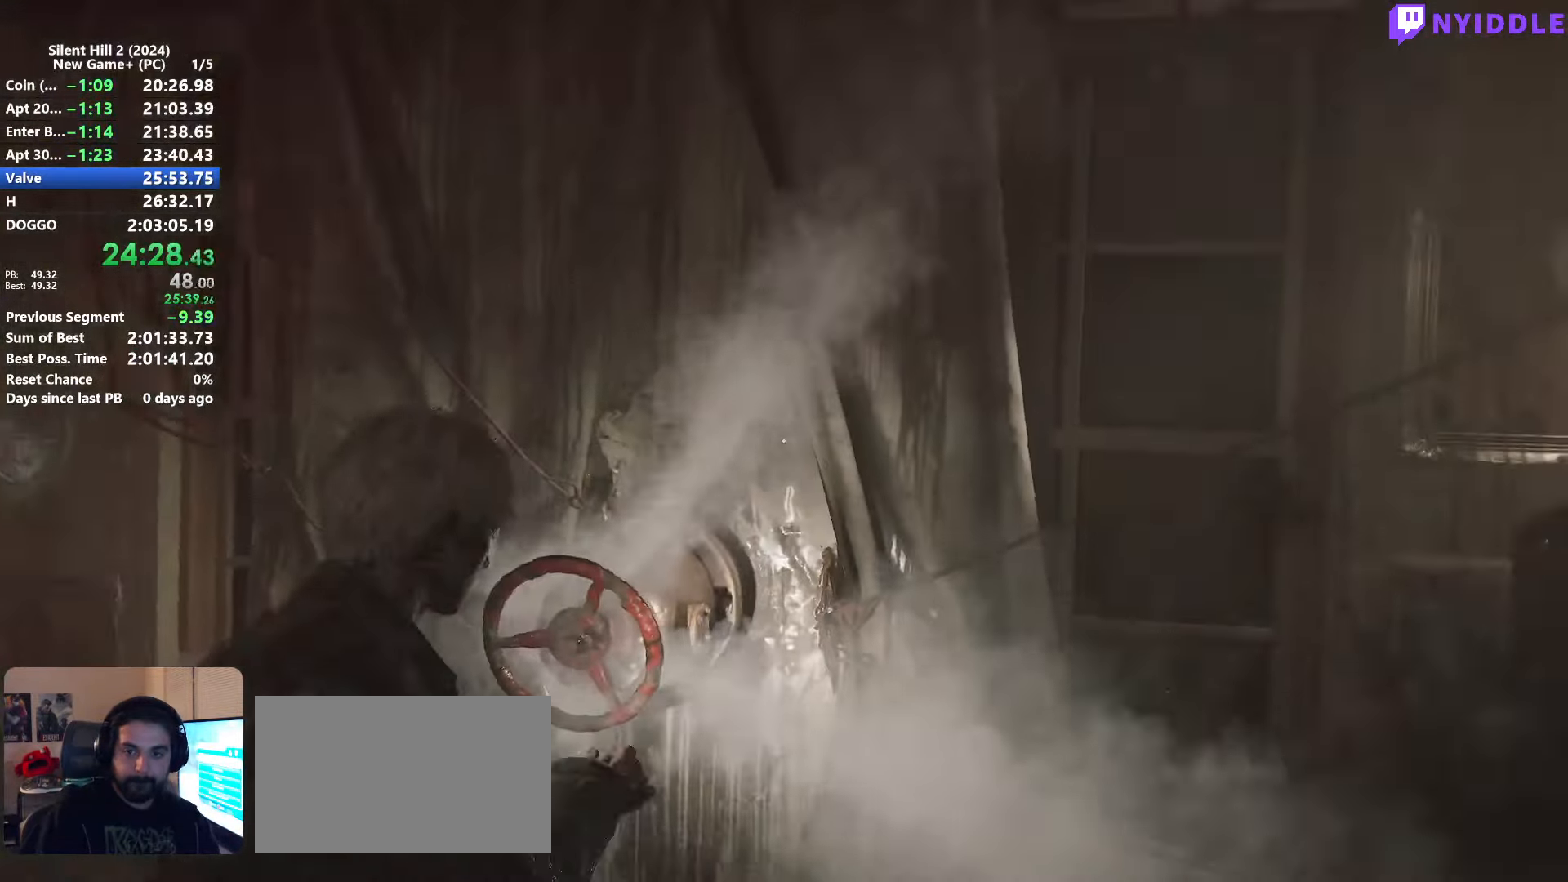
{"keys": ["e"], "mouse": ["right"], "events": [[33, "e", "down"], [83, "e", "up"], [183, "e", "down"], [233, "e", "up"], [317, "e", "down"], [367, "e", "up"], [467, "e", "down"], [467, "mouse_right", "down"]]}
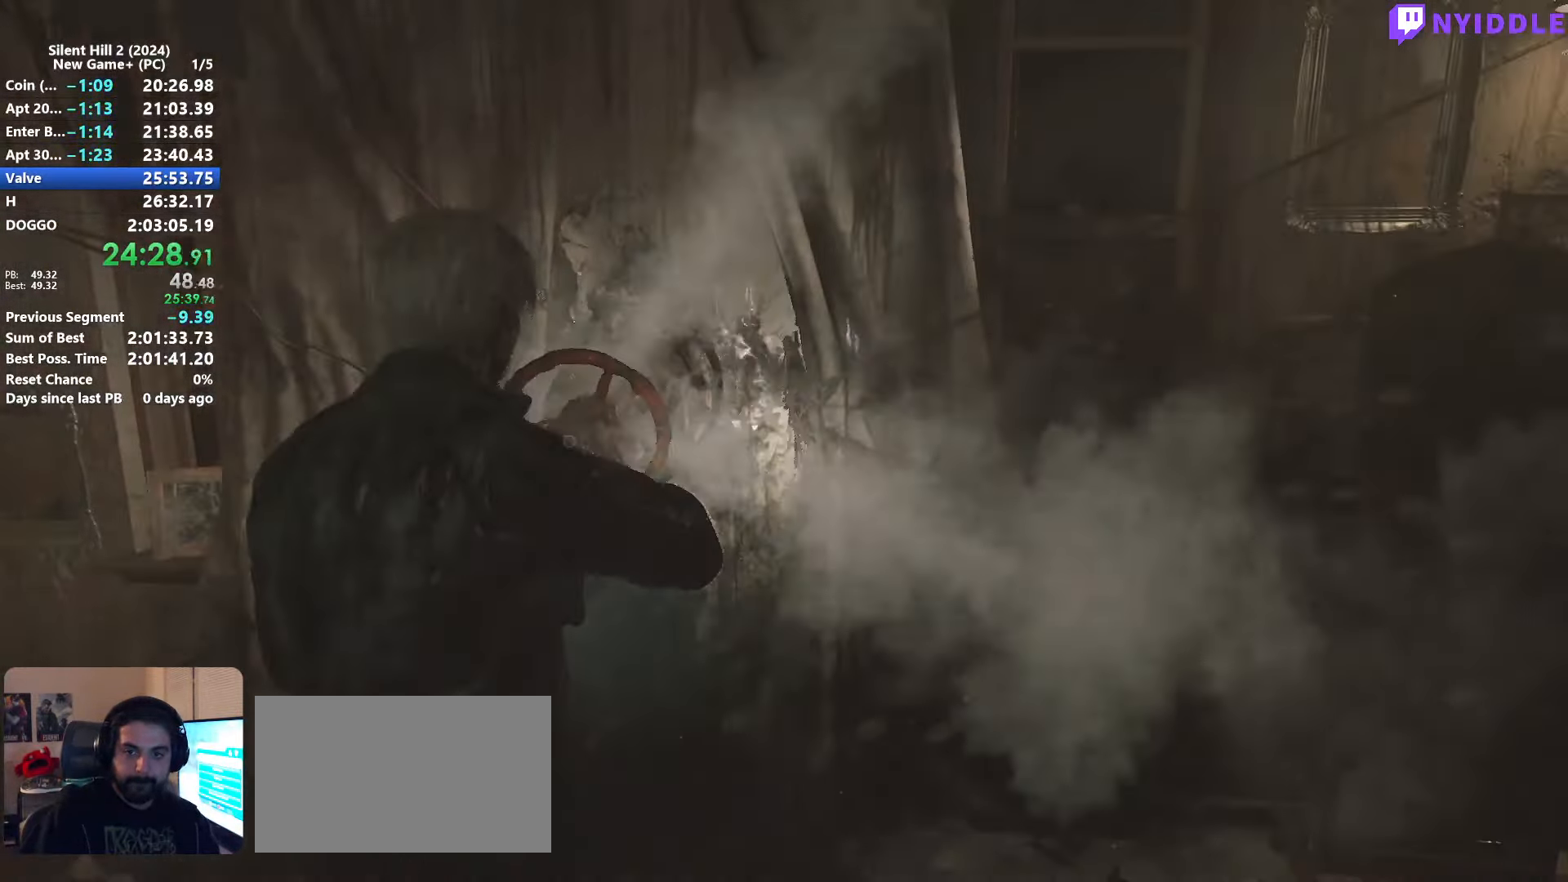
{"keys": ["e"], "mouse": [], "events": [[50, "e", "up"], [50, "mouse_right", "up"], [150, "e", "down"], [150, "w", "down"], [200, "e", "up"], [200, "w", "up"], [334, "e", "down"], [384, "e", "up"], [484, "e", "down"]]}
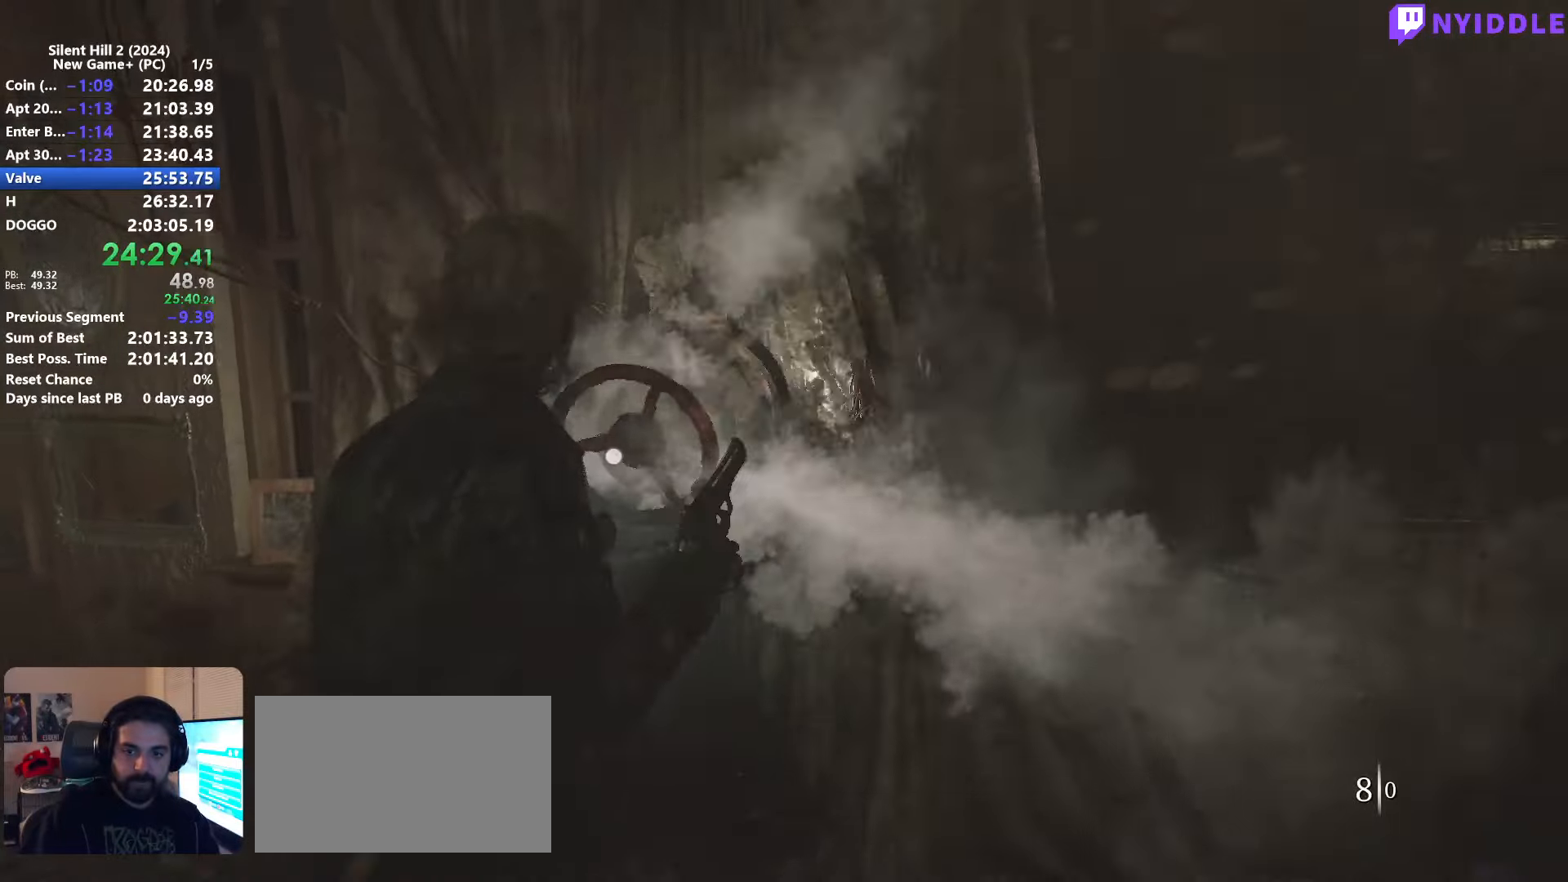
{"keys": [], "mouse": [], "events": [[67, "e", "up"], [167, "e", "down"], [217, "e", "up"], [300, "e", "down"], [350, "e", "up"]]}
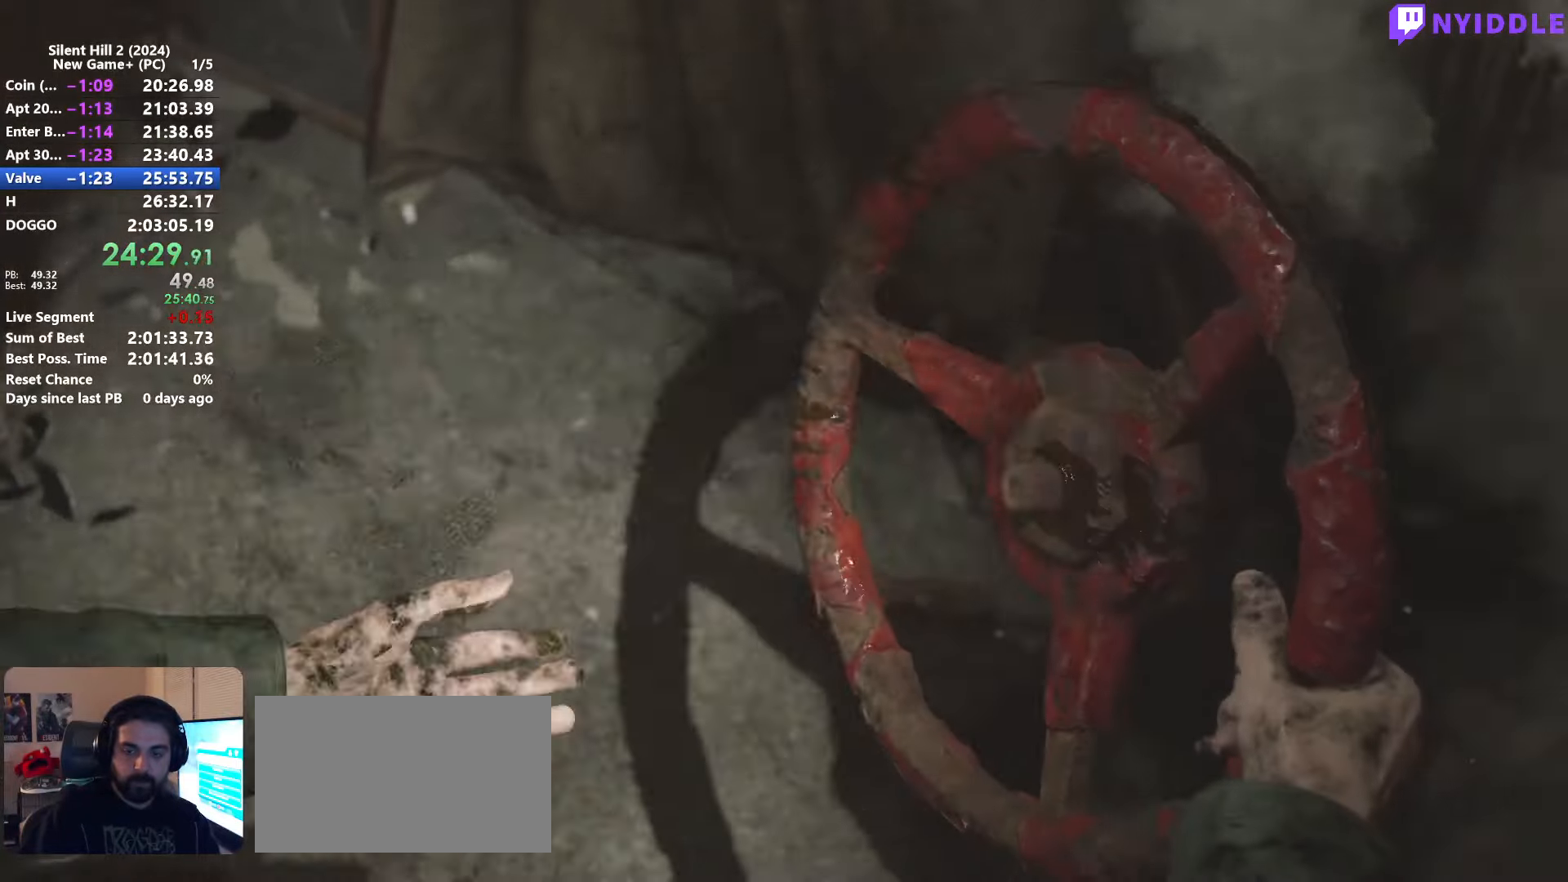
{"keys": [], "mouse": [], "events": [[84, "mouse_right", "down"], [184, "mouse_right", "up"], [234, "mouse_right", "down"], [317, "mouse_right", "up"], [367, "mouse_right", "down"], [467, "mouse_right", "up"]]}
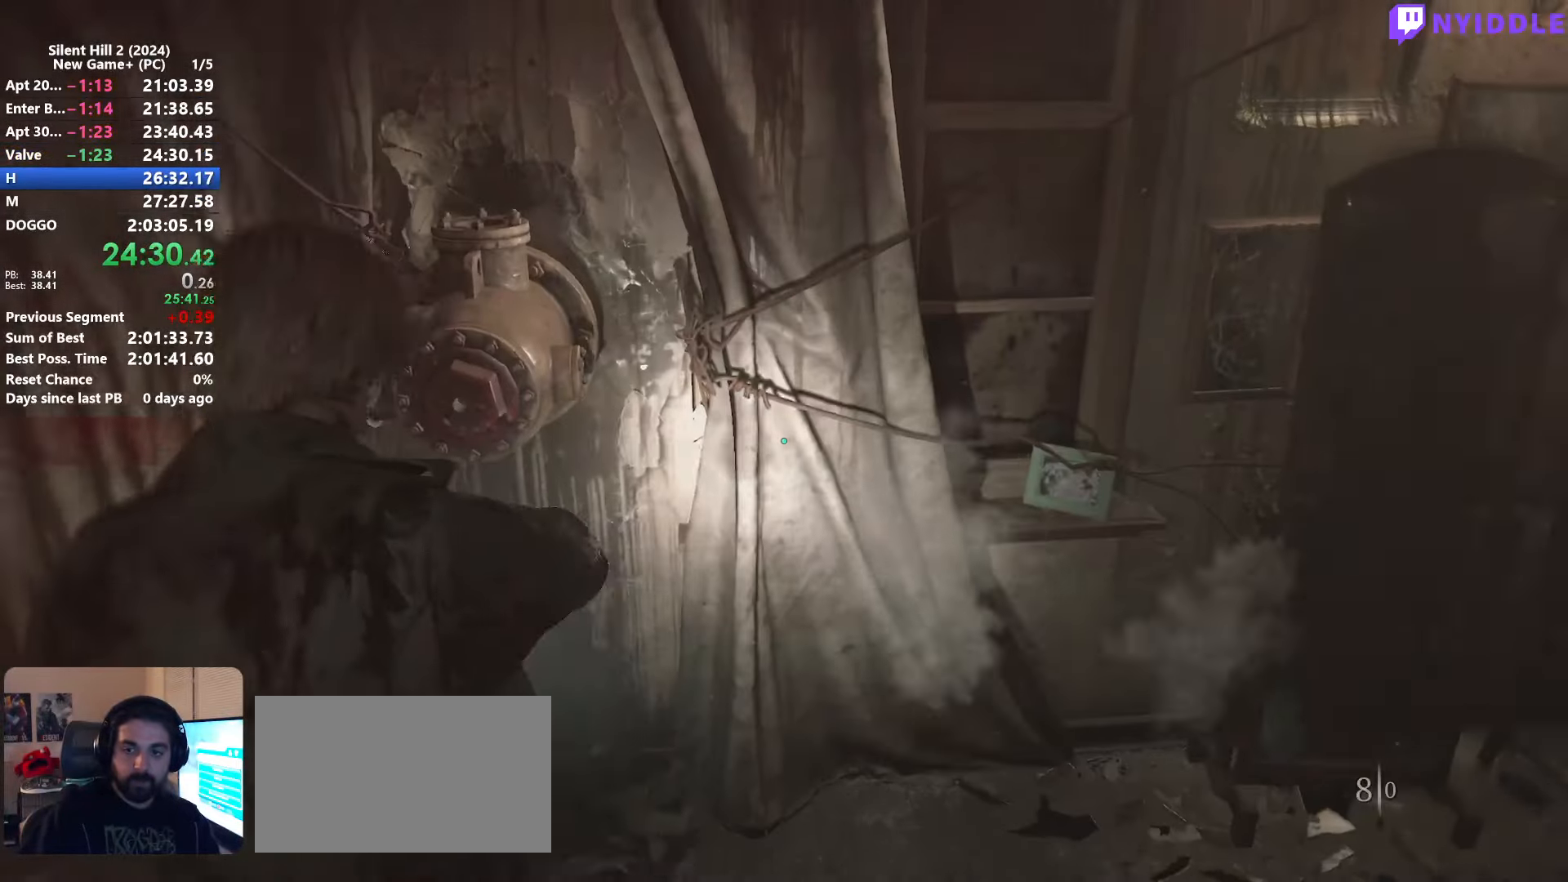
{"keys": ["shift"], "mouse": [], "events": [[17, "mouse_right", "down"], [100, "mouse_right", "up"], [100, "shift", "down"], [234, "s", "down"], [334, "s", "up"]]}
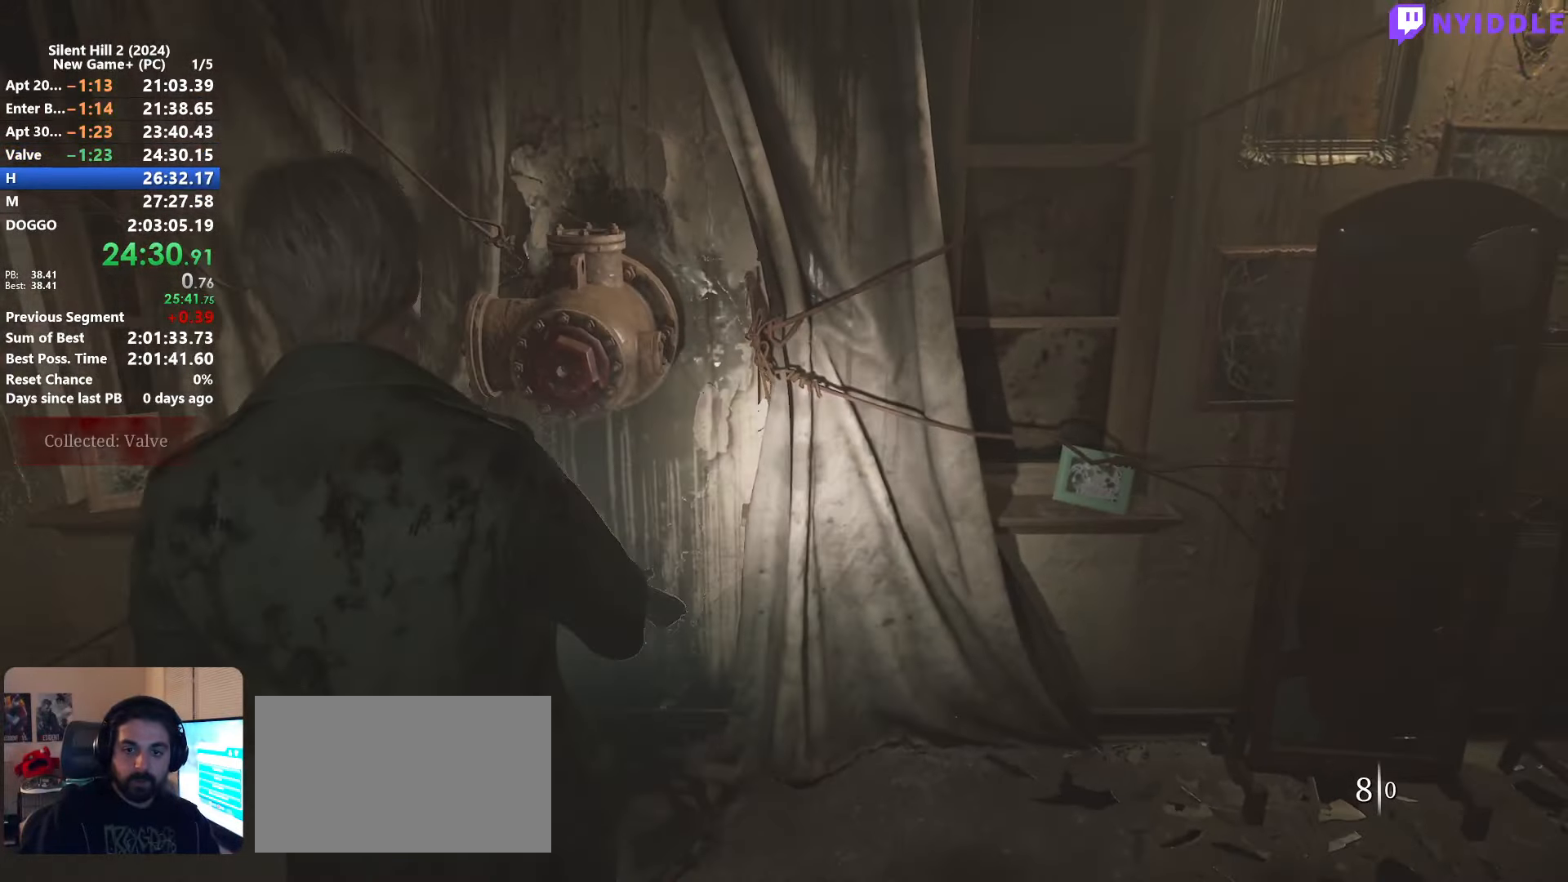
{"keys": ["shift", "w"], "mouse": [], "events": [[67, "d", "down"], [67, "s", "down"], [167, "s", "up"], [250, "mouse_right", "down"], [250, "w", "down"], [350, "d", "up"], [350, "mouse_right", "up"]]}
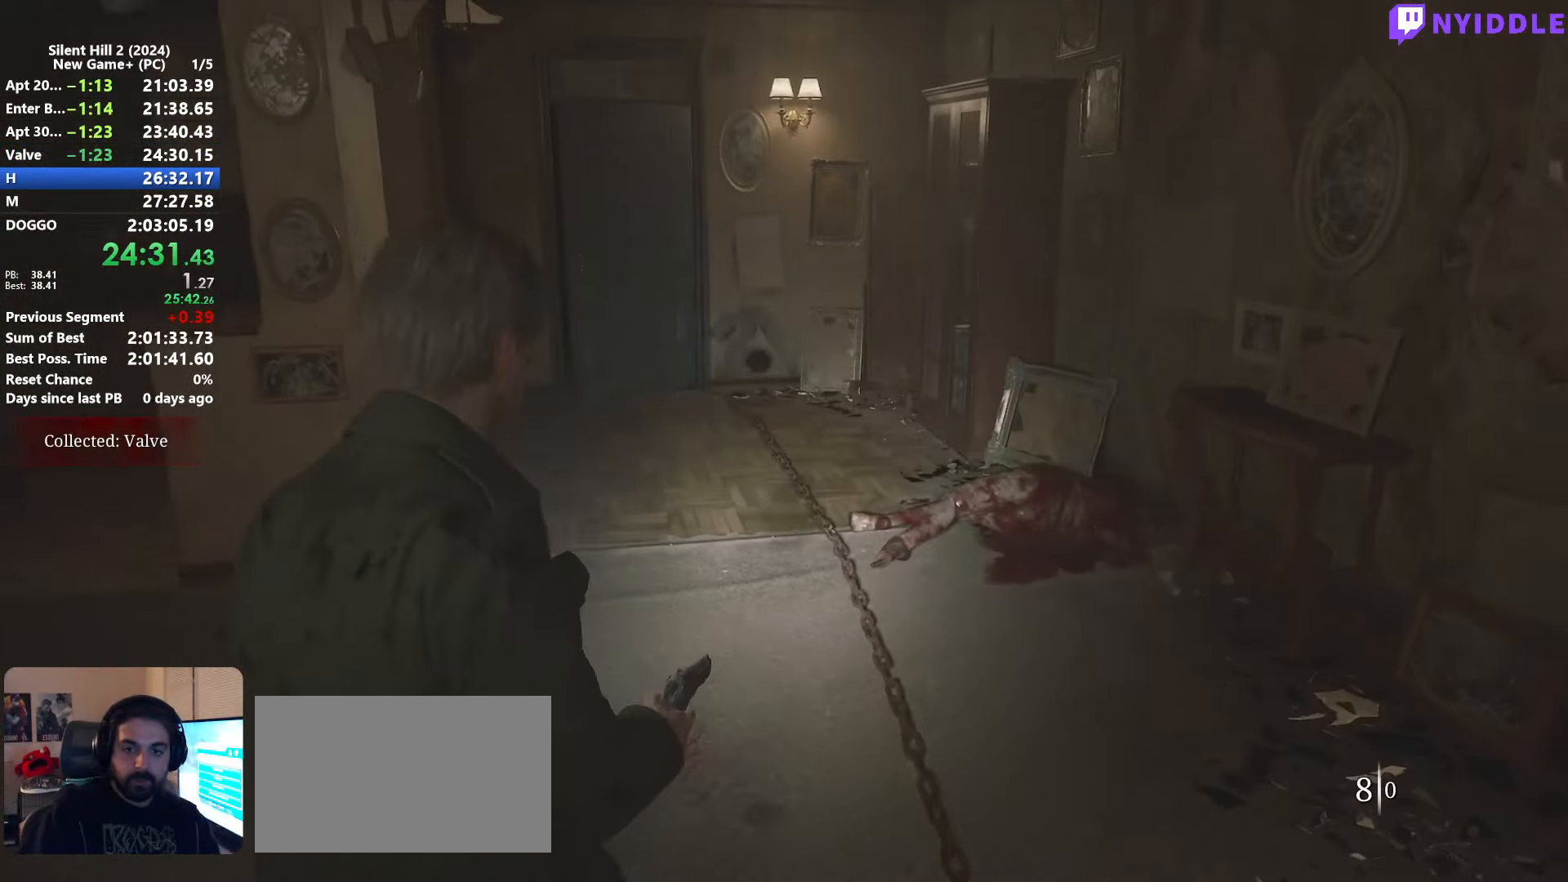
{"keys": ["shift", "w"], "mouse": [], "events": [[184, "r", "down"], [234, "r", "up"]]}
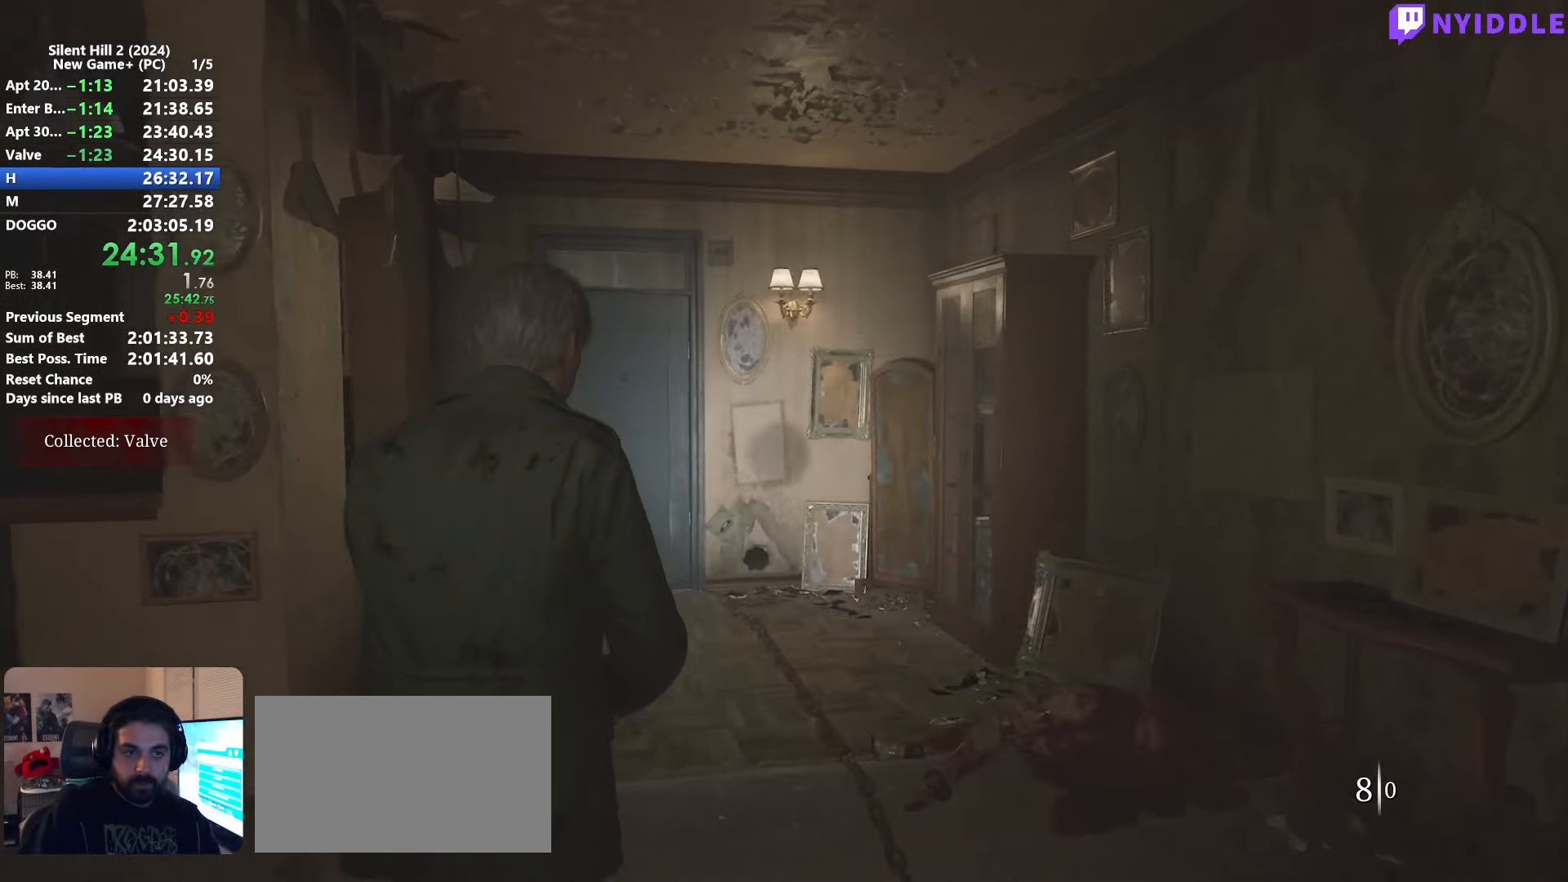
{"keys": ["shift", "w"], "mouse": [], "events": [[150, "space", "down"], [200, "space", "up"]]}
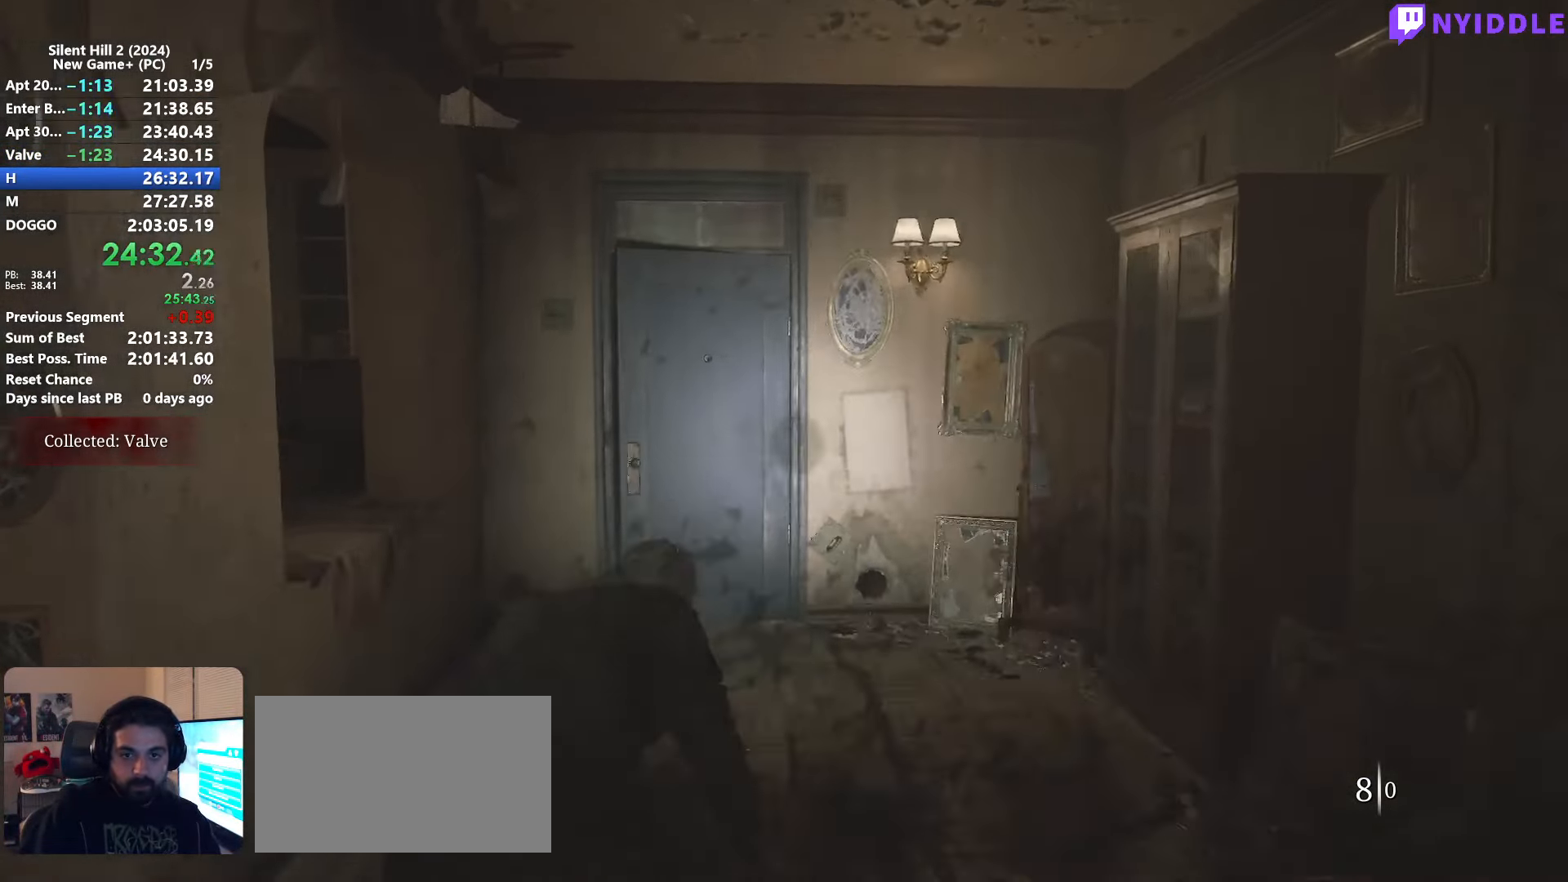
{"keys": ["shift", "w"], "mouse": [], "events": []}
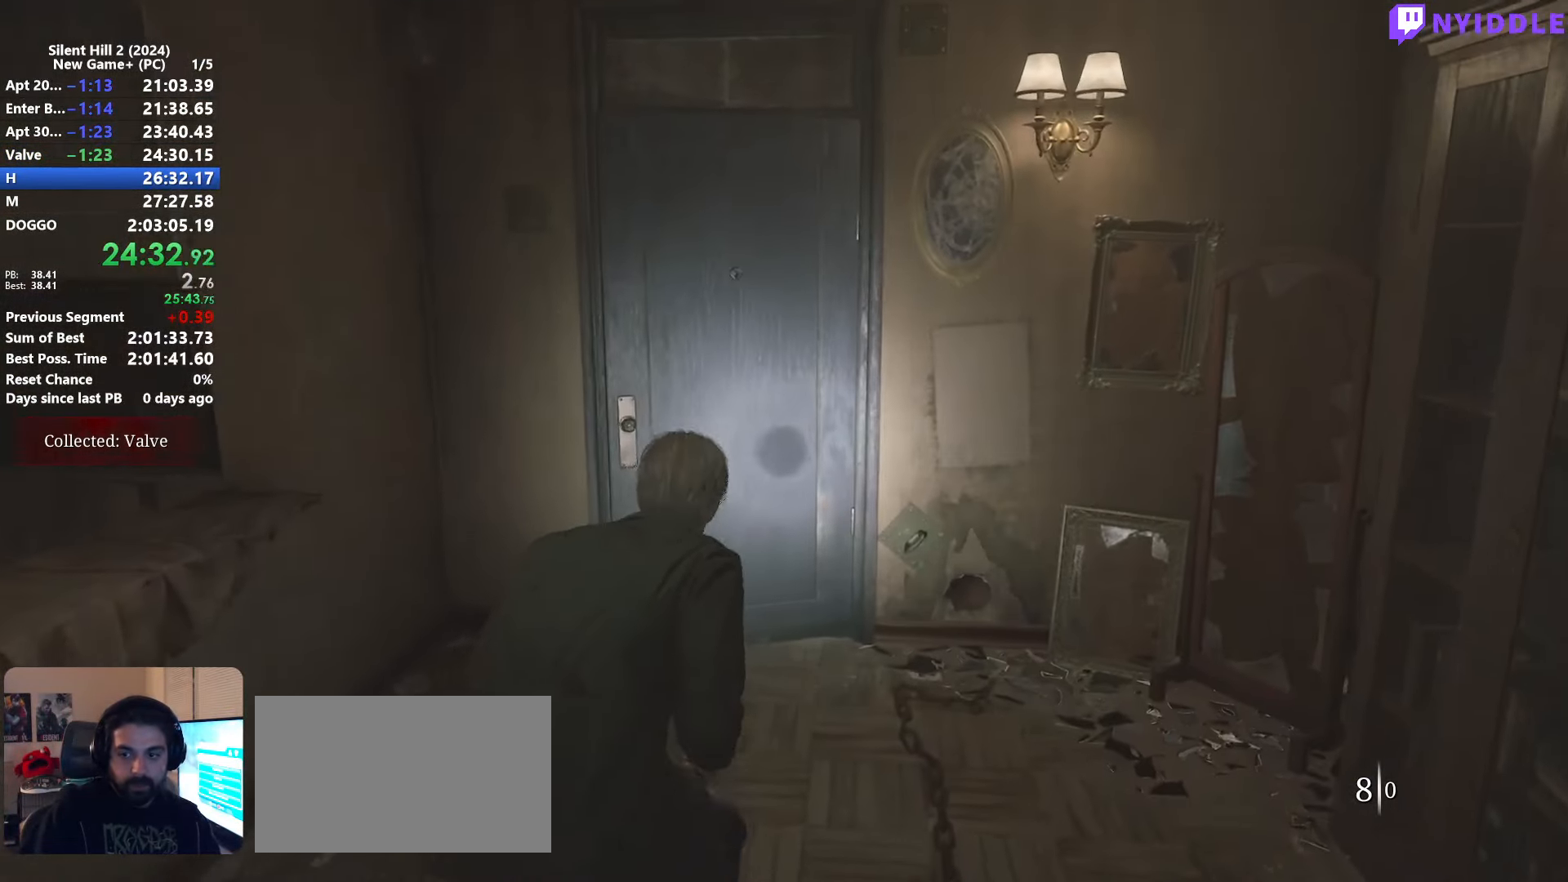
{"keys": ["shift", "w"], "mouse": [], "events": []}
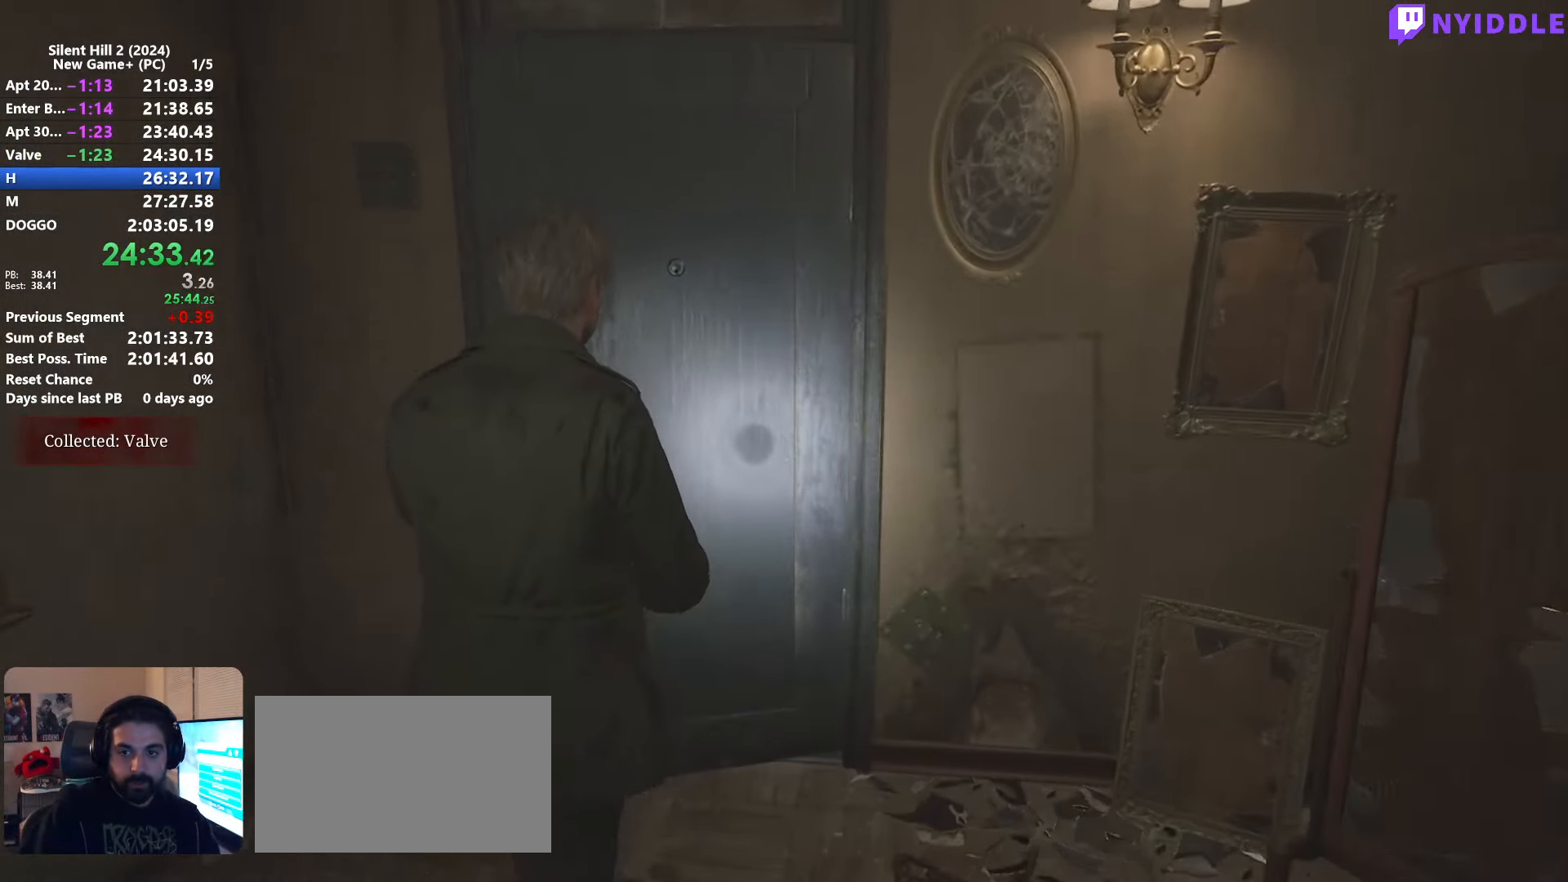
{"keys": ["shift", "w"], "mouse": [], "events": []}
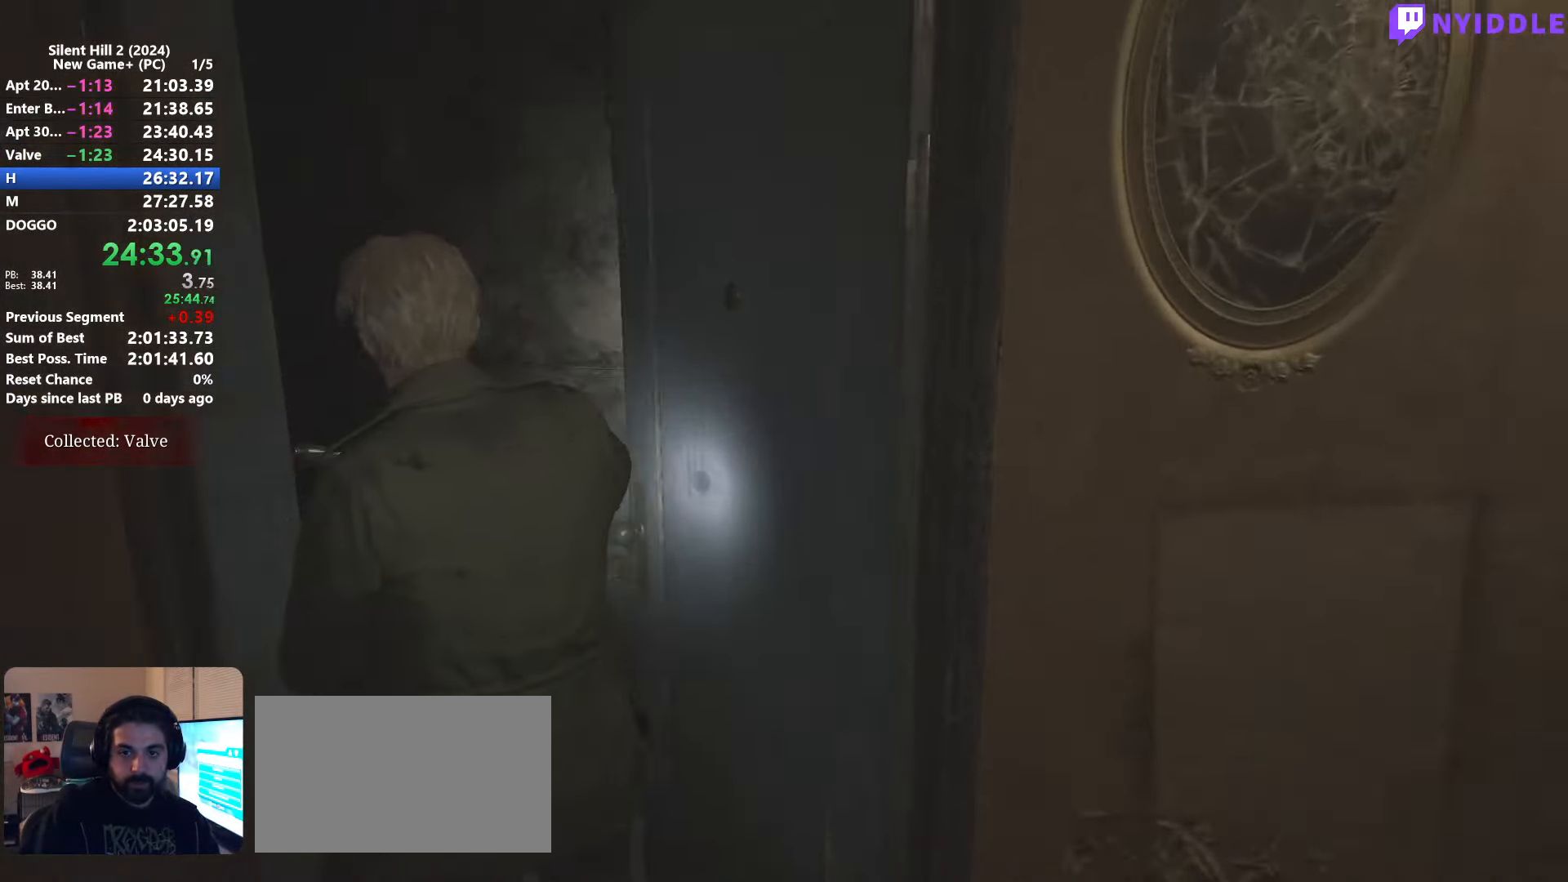
{"keys": ["shift", "w"], "mouse": [], "events": []}
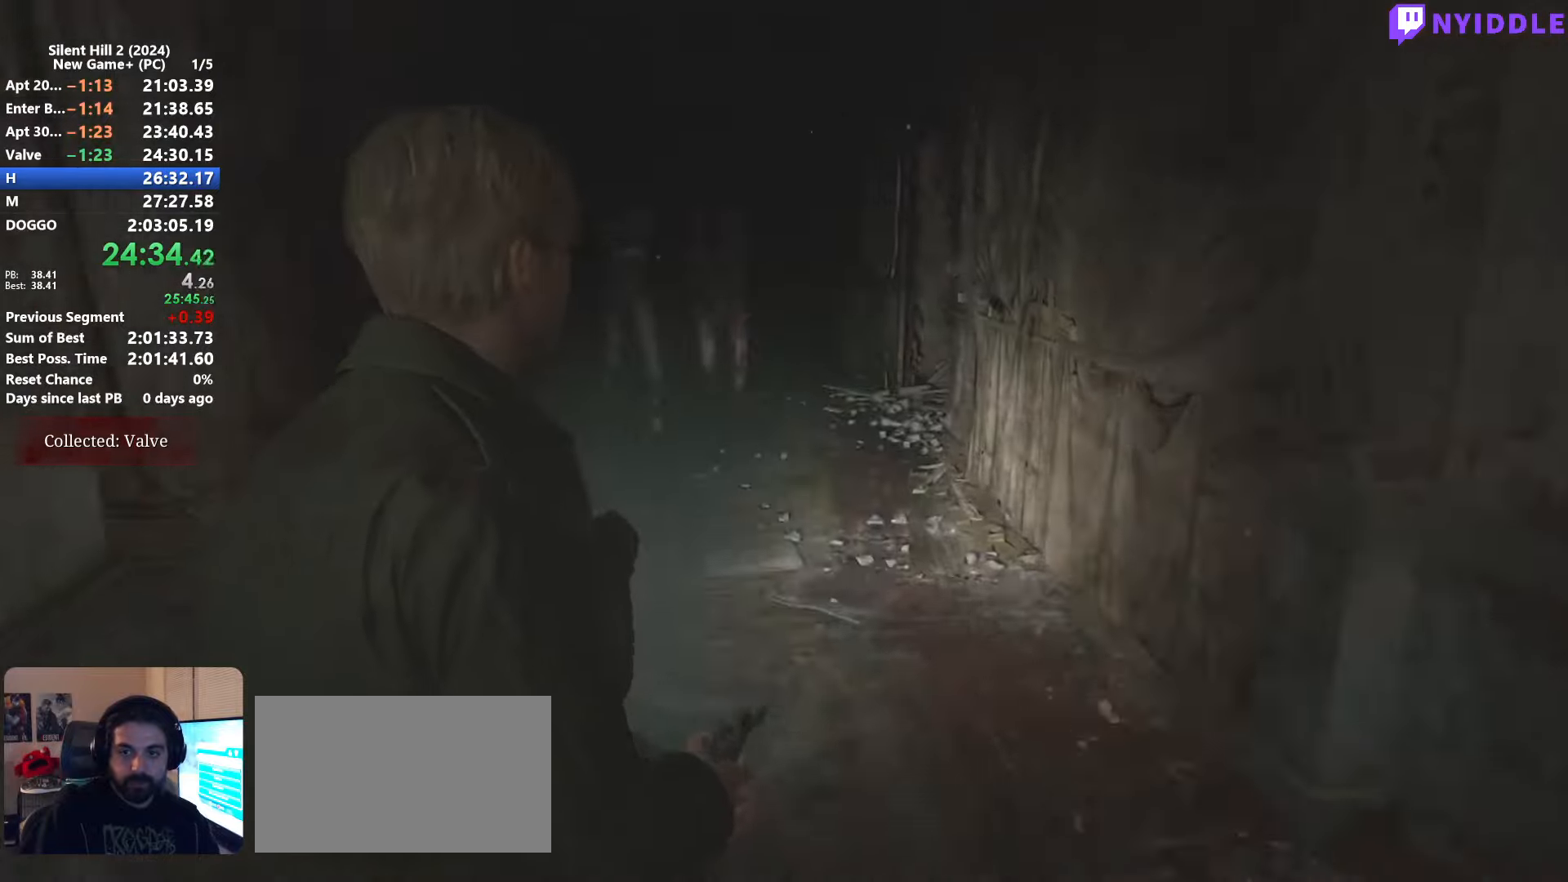
{"keys": ["shift", "w"], "mouse": [], "events": []}
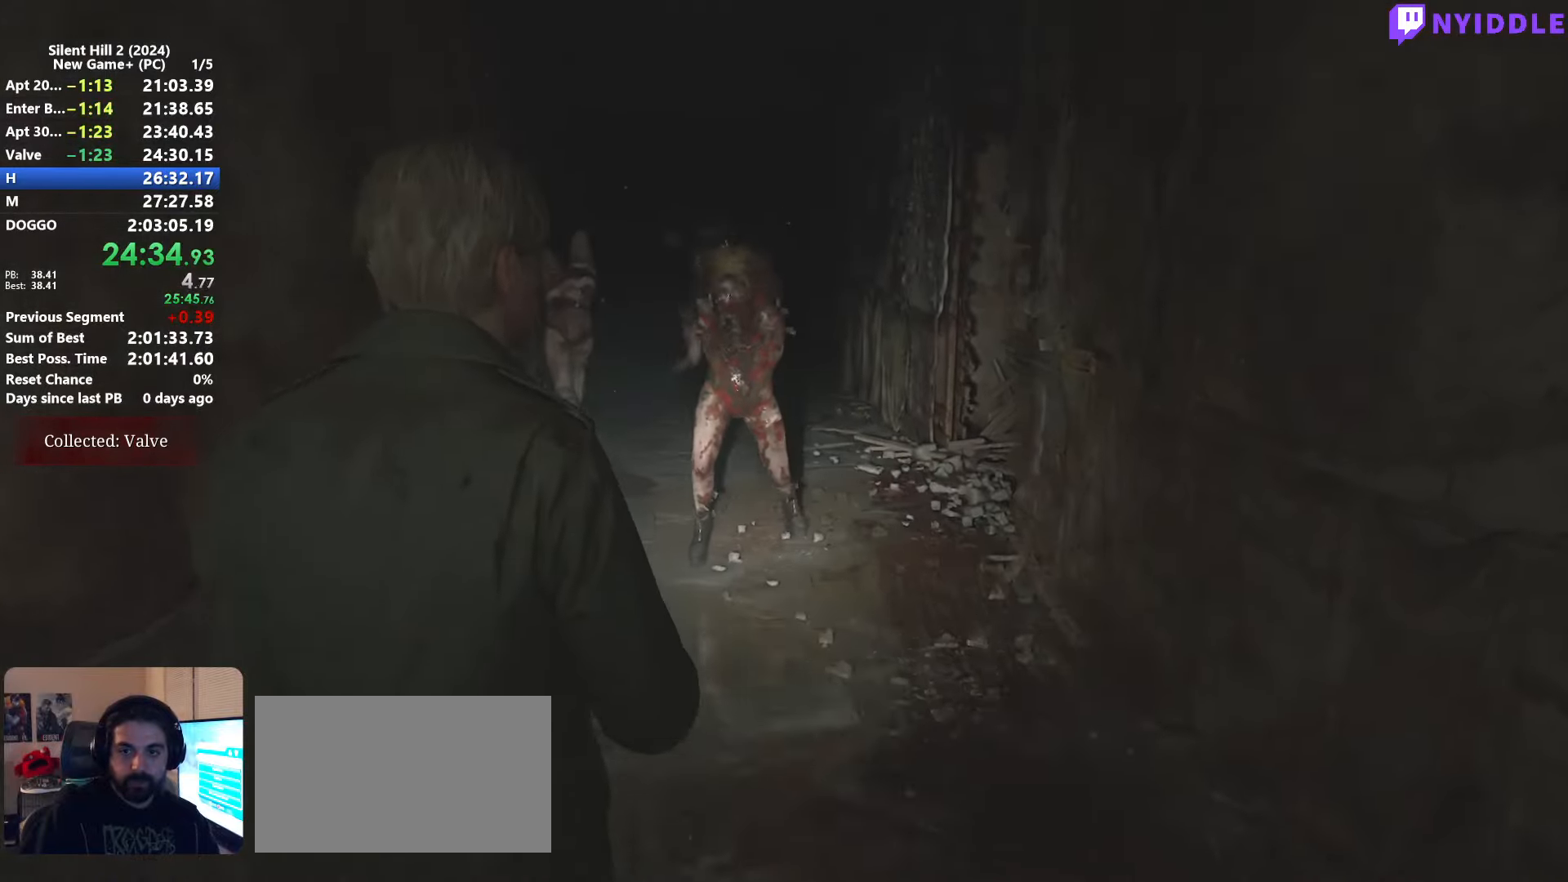
{"keys": ["shift", "w"], "mouse": [], "events": []}
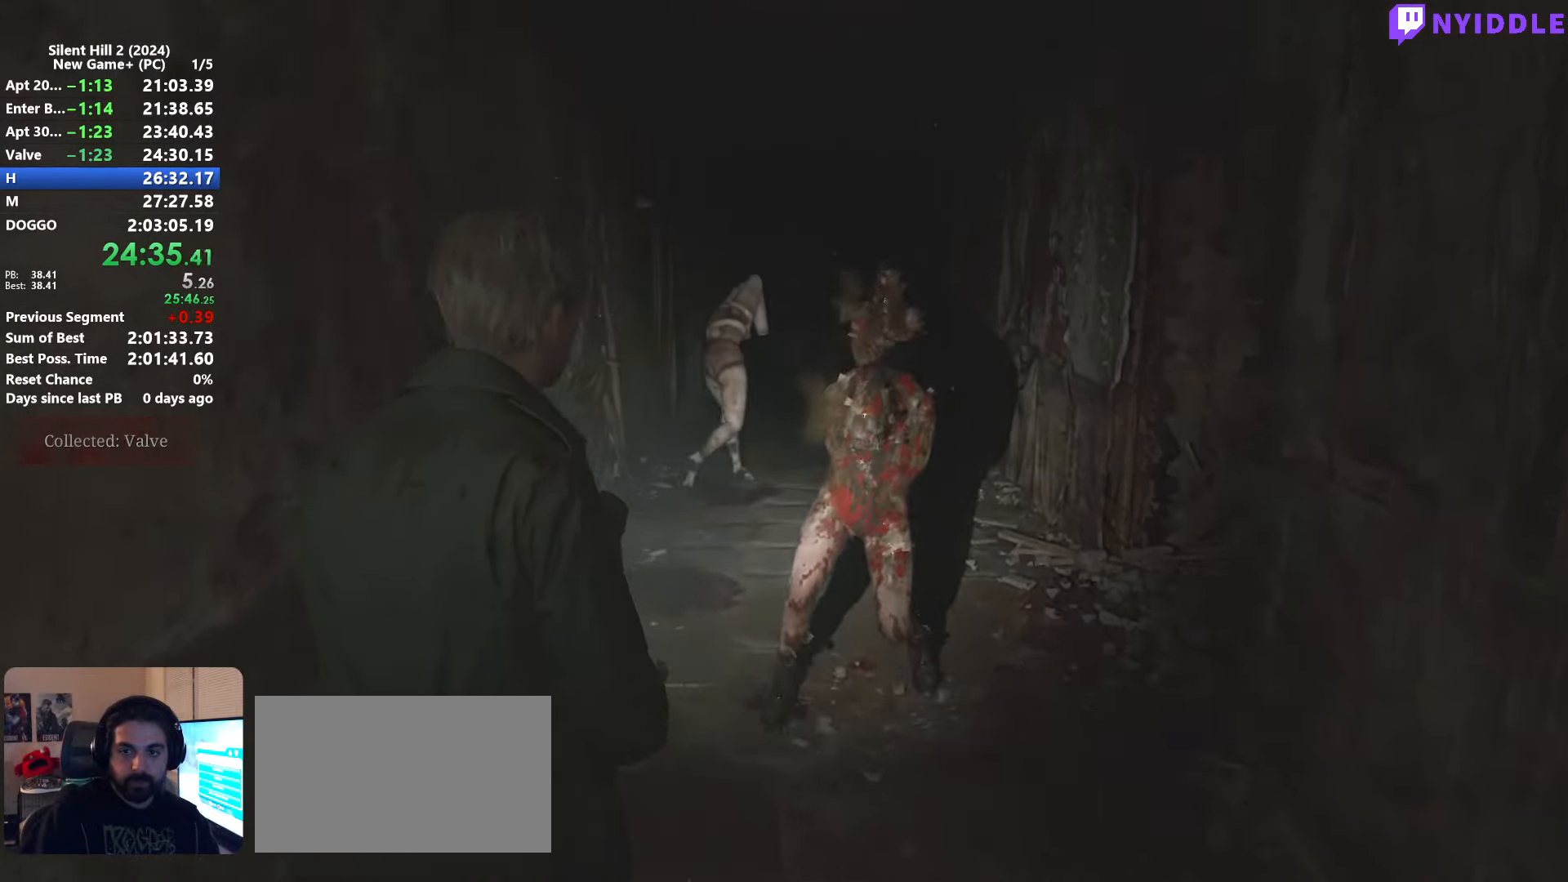
{"keys": ["shift", "w"], "mouse": [], "events": [[350, "space", "down"], [450, "space", "up"]]}
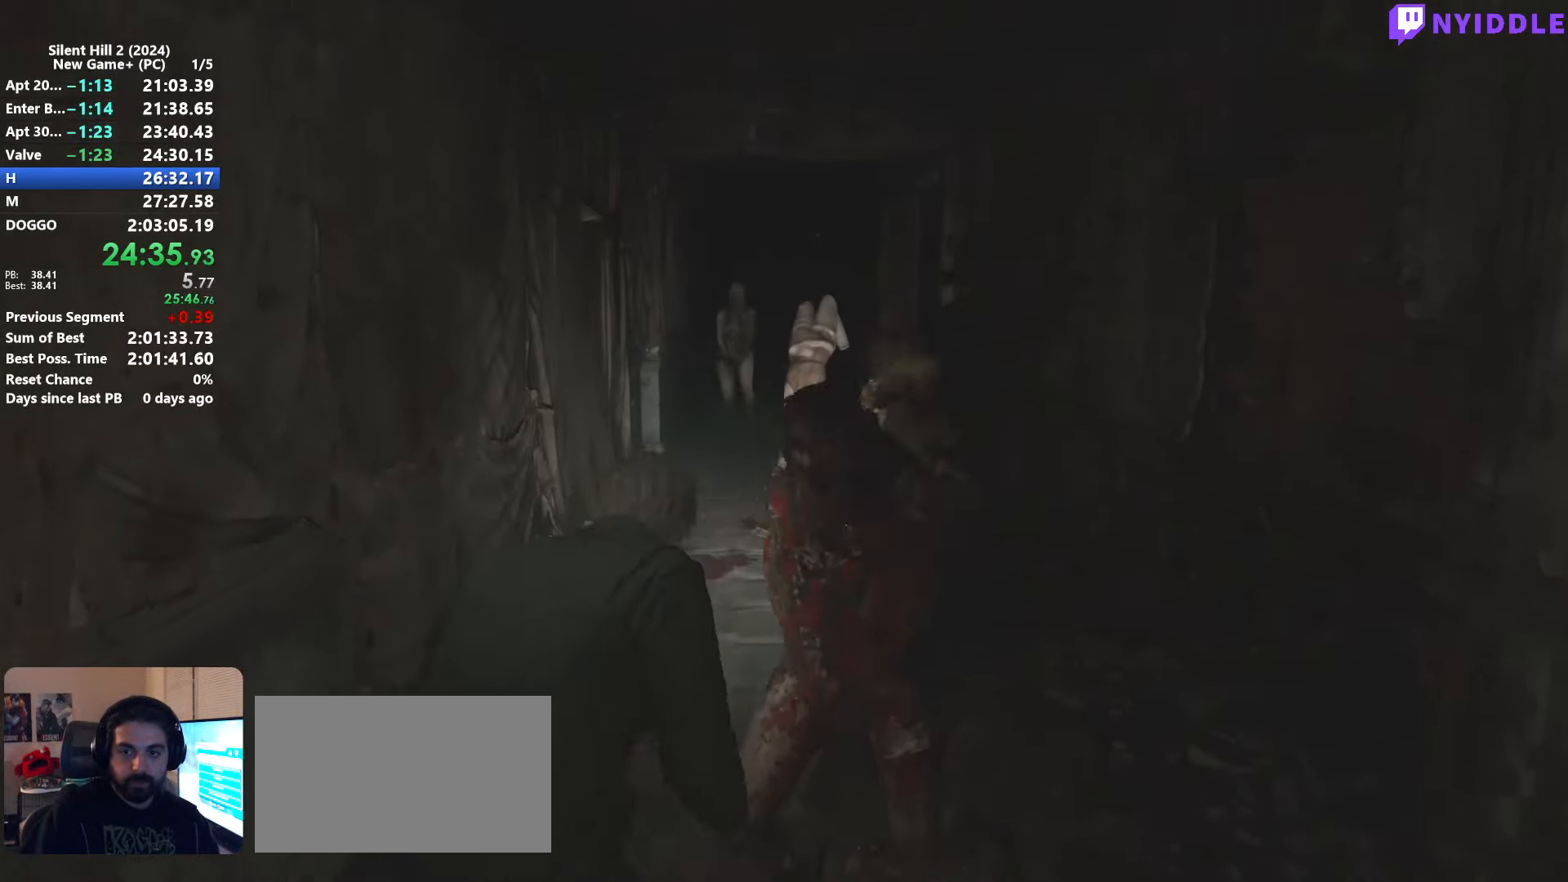
{"keys": ["shift", "w"], "mouse": [], "events": []}
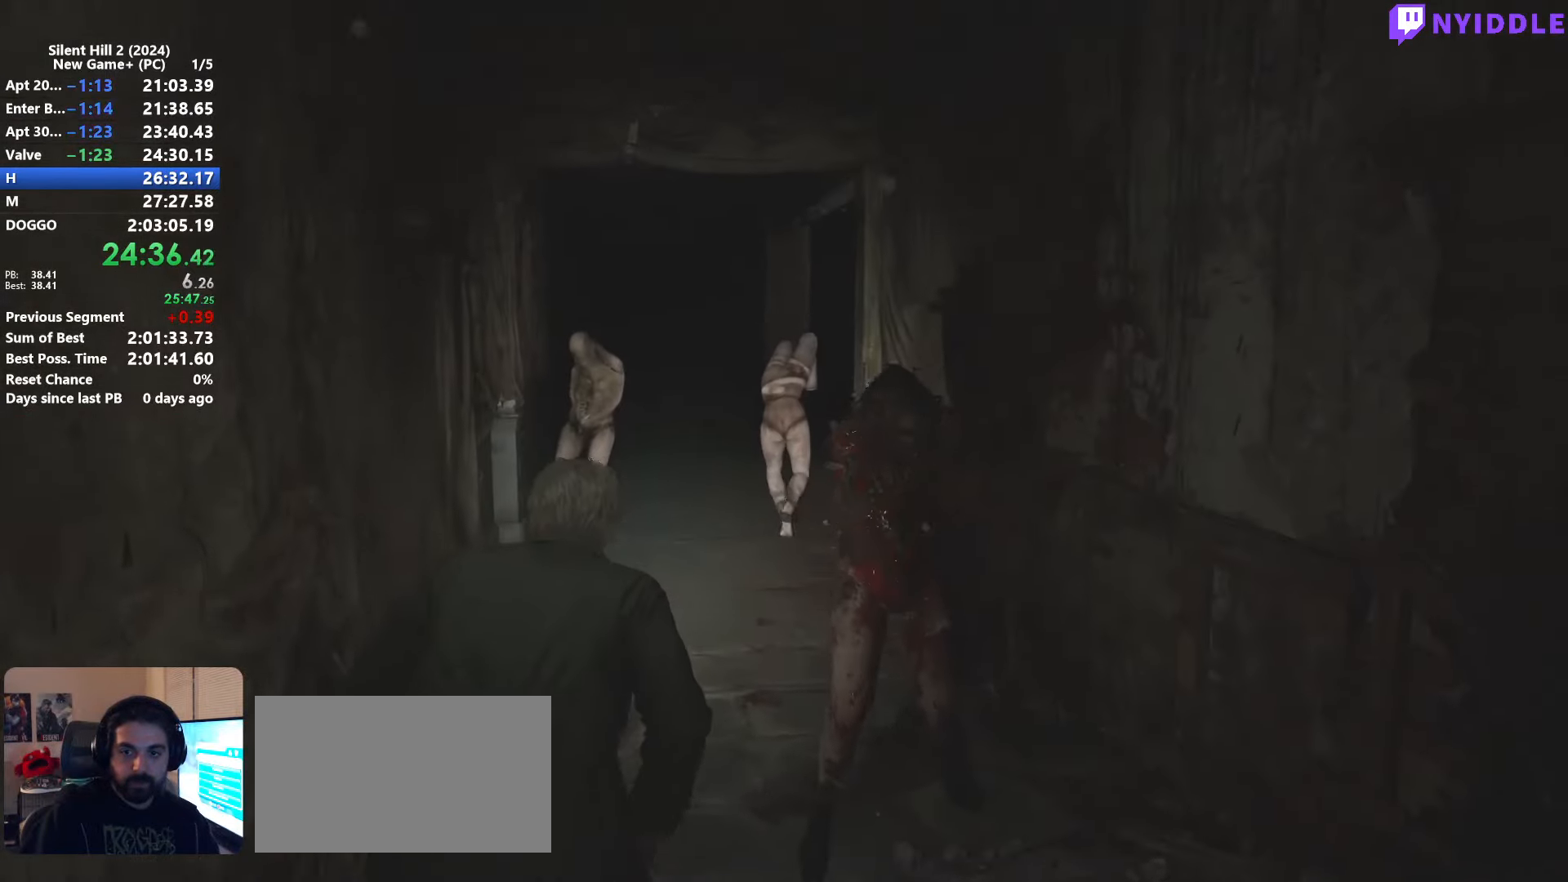
{"keys": ["shift", "w"], "mouse": [], "events": []}
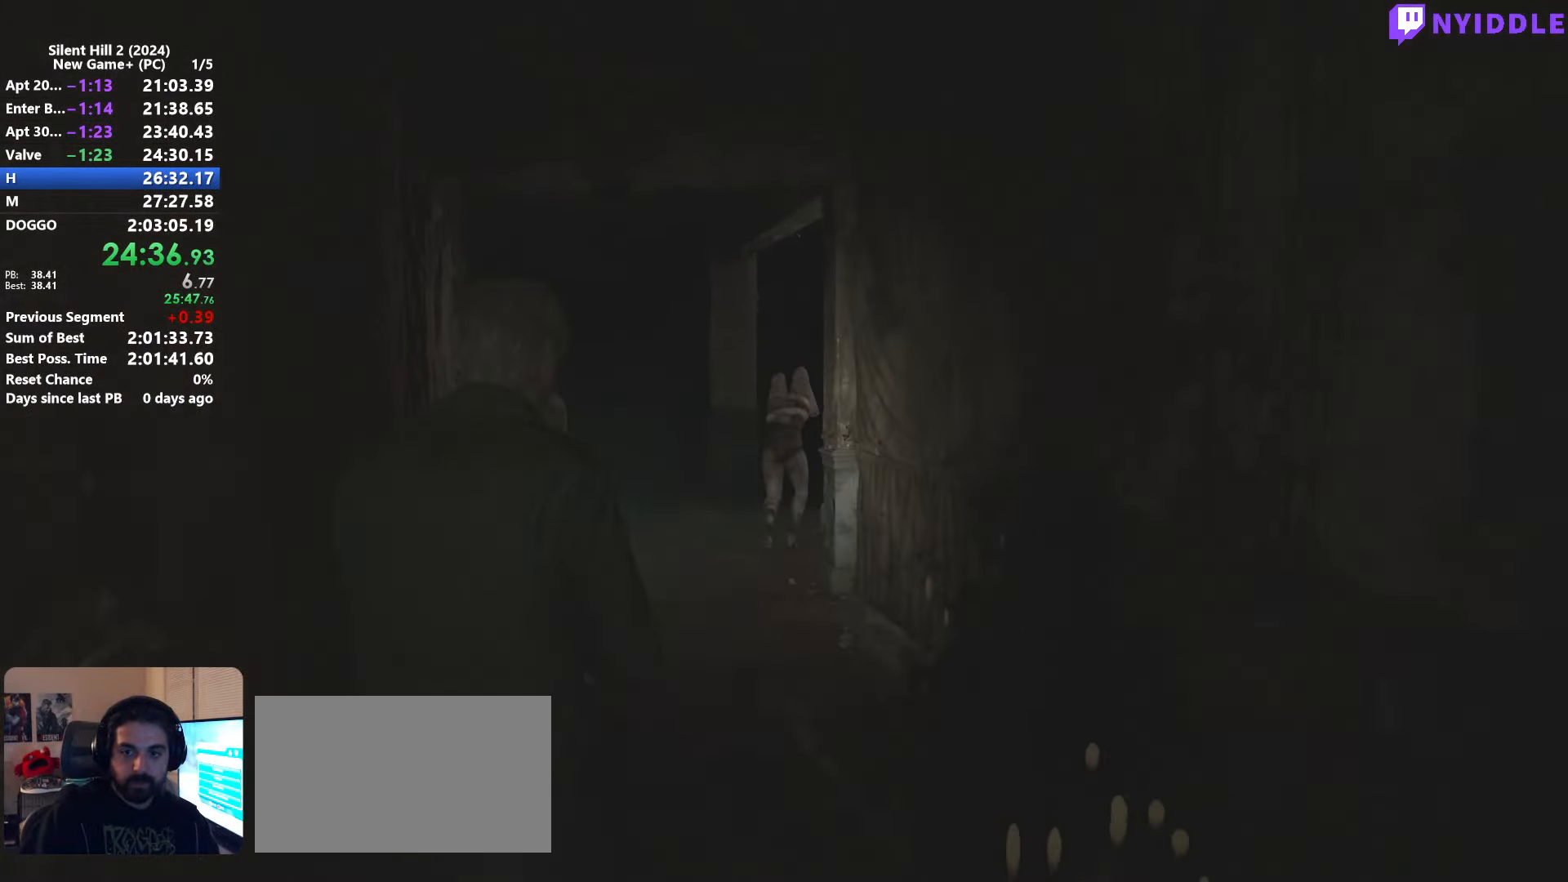
{"keys": ["shift", "w"], "mouse": [], "events": []}
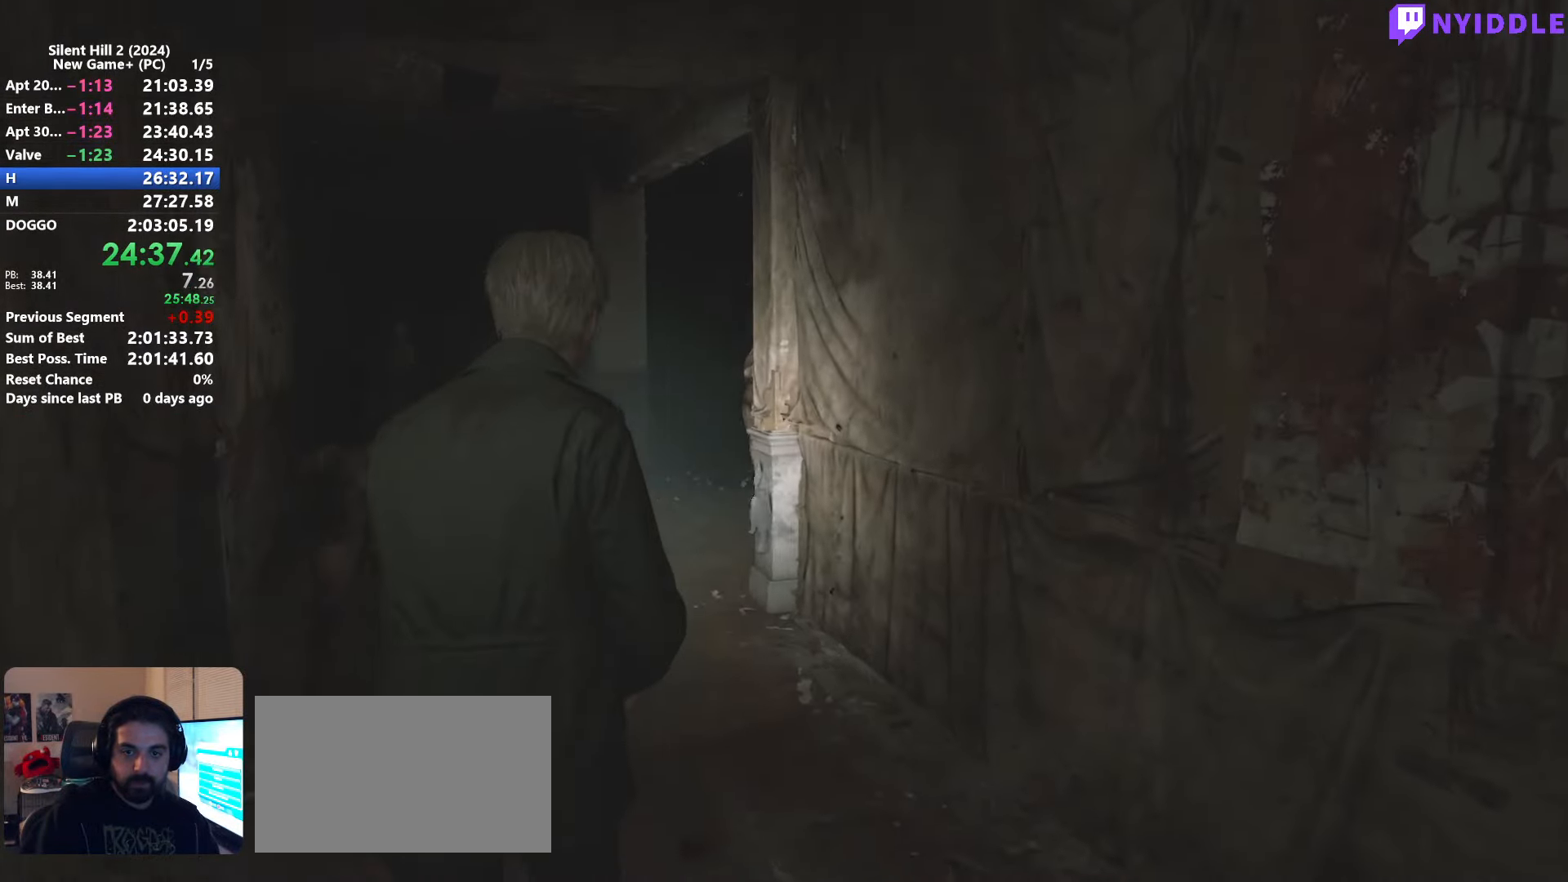
{"keys": ["shift", "w"], "mouse": [], "events": [[33, "space", "down"], [83, "space", "up"]]}
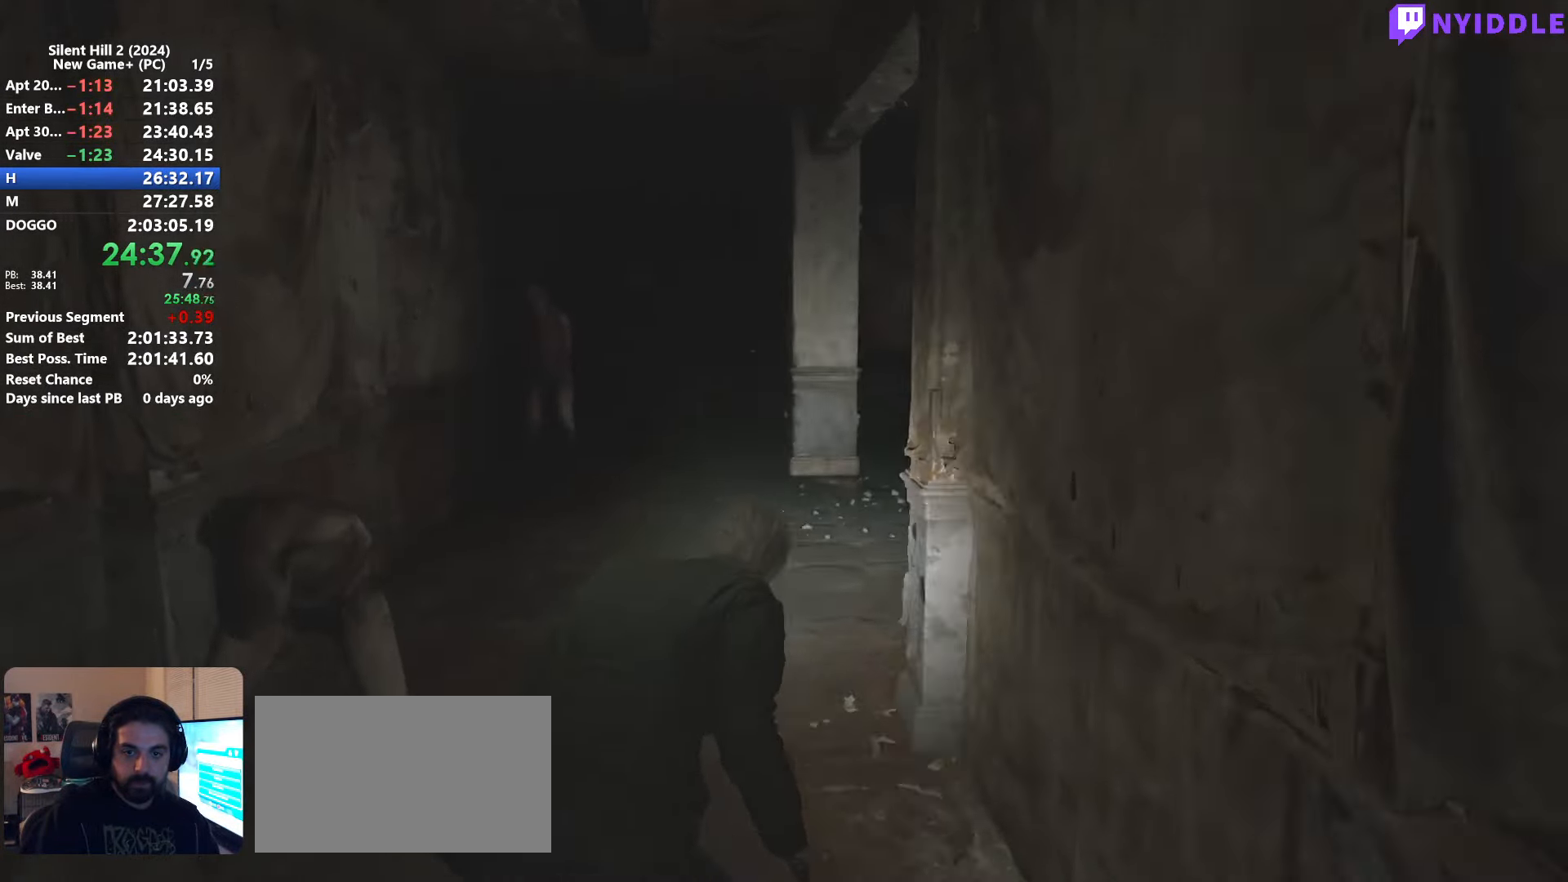
{"keys": ["shift", "w"], "mouse": [], "events": [[150, "mouse_right", "down"], [200, "mouse_right", "up"]]}
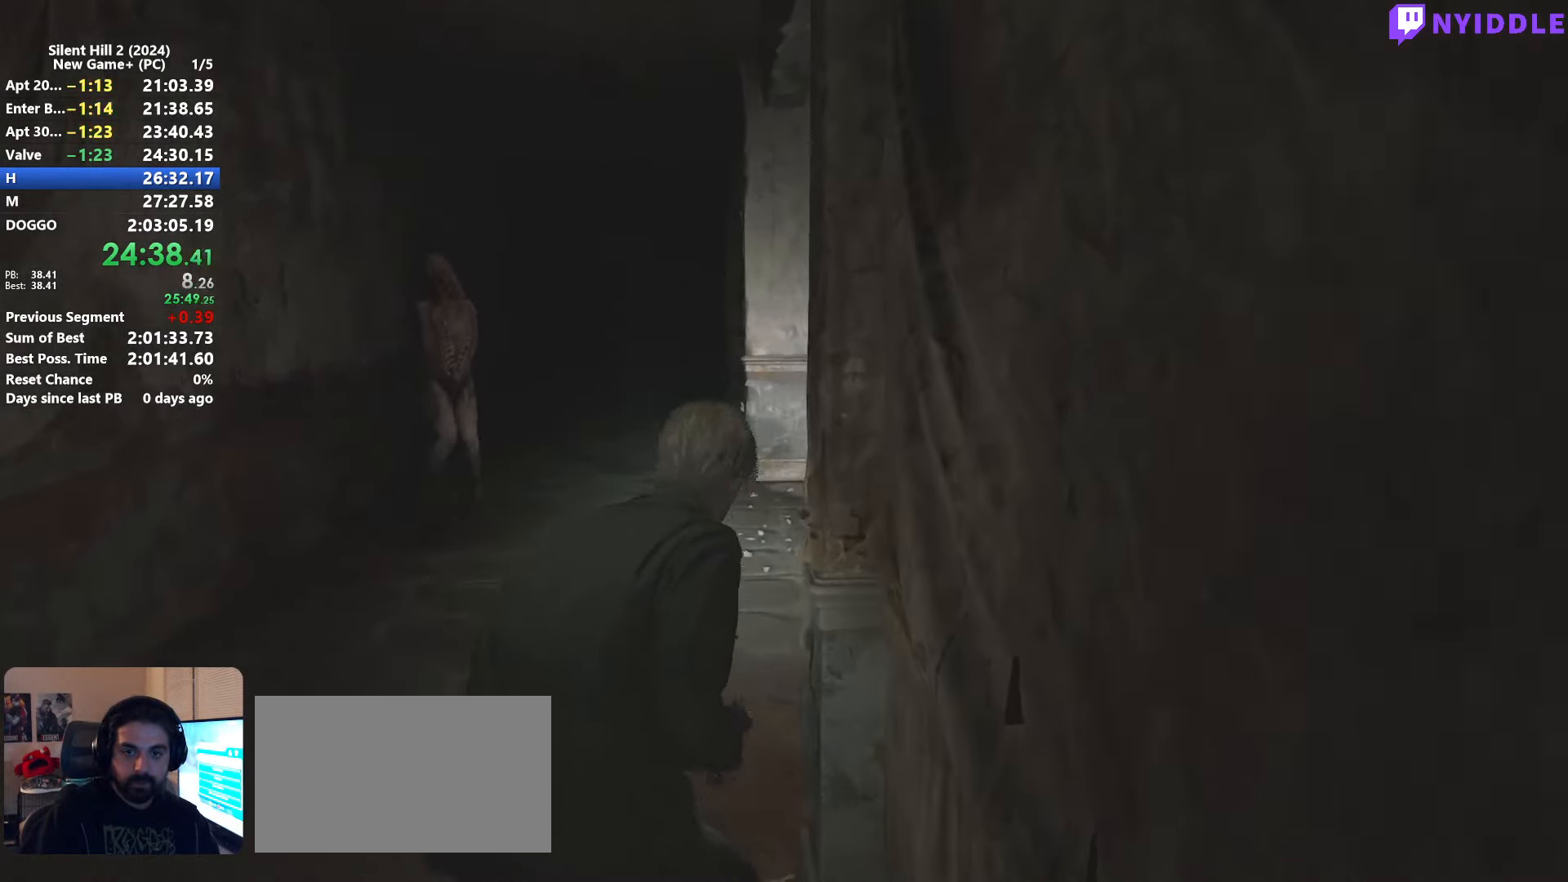
{"keys": ["a", "shift", "w"], "mouse": [], "events": [[483, "a", "down"]]}
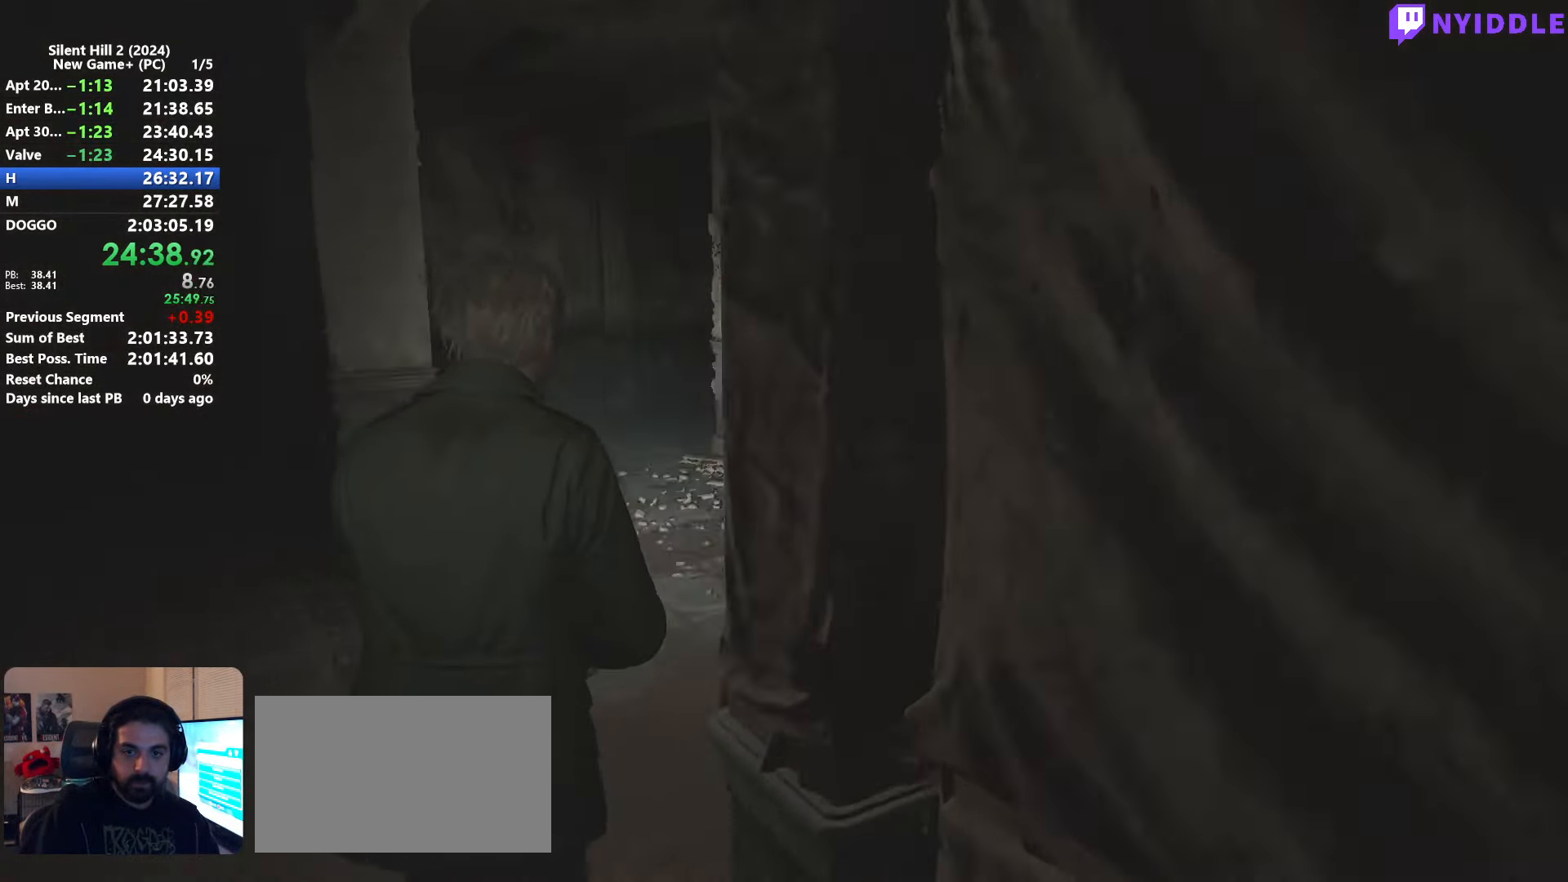
{"keys": ["shift", "w"], "mouse": [], "events": [[83, "a", "up"]]}
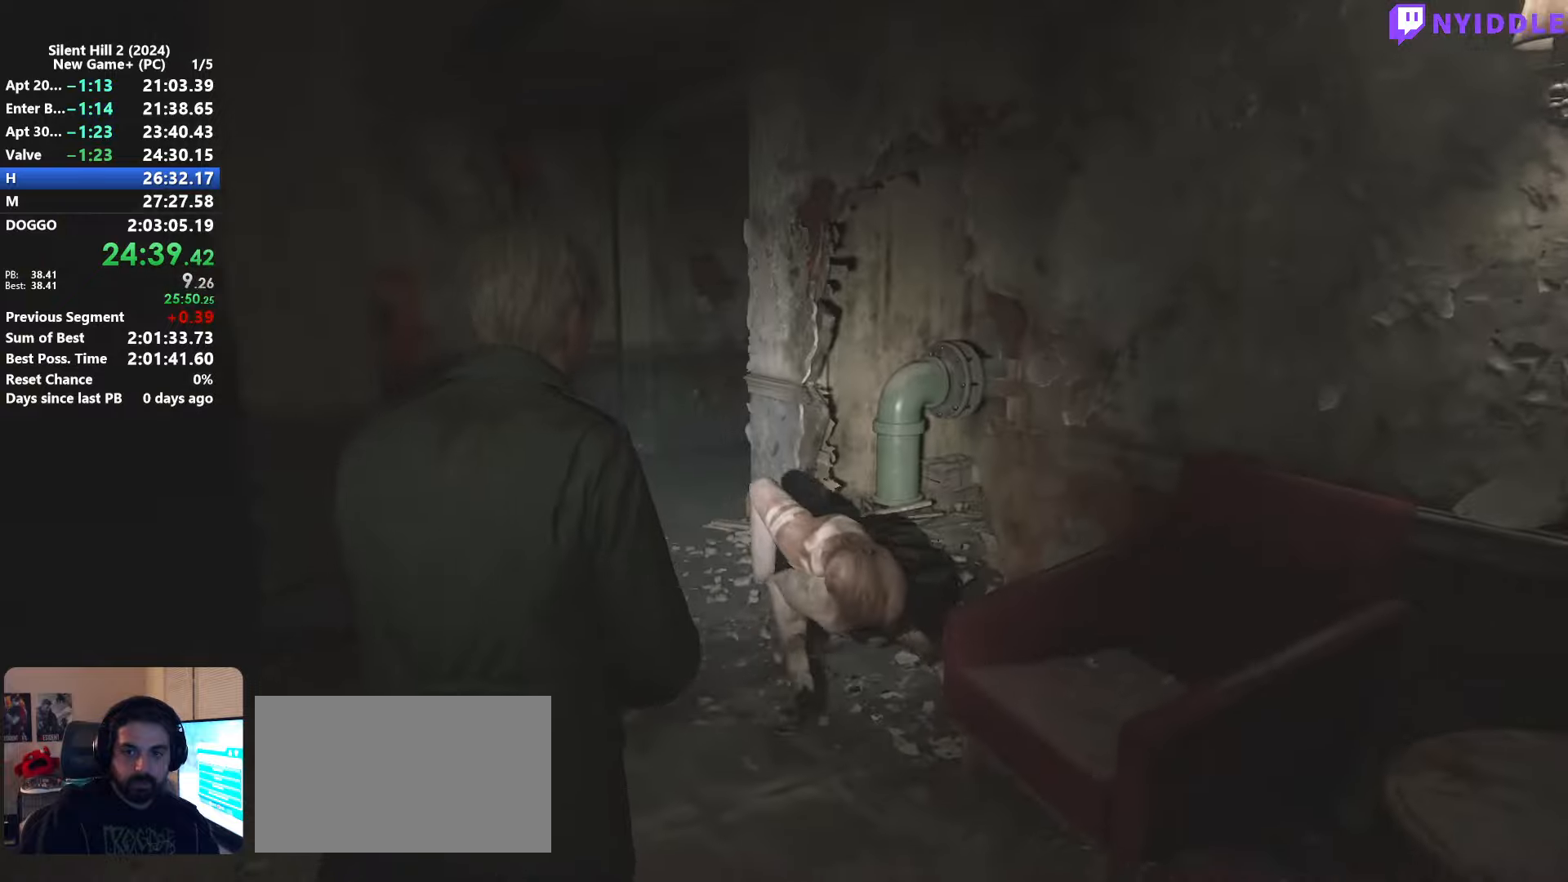
{"keys": ["shift", "w"], "mouse": [], "events": []}
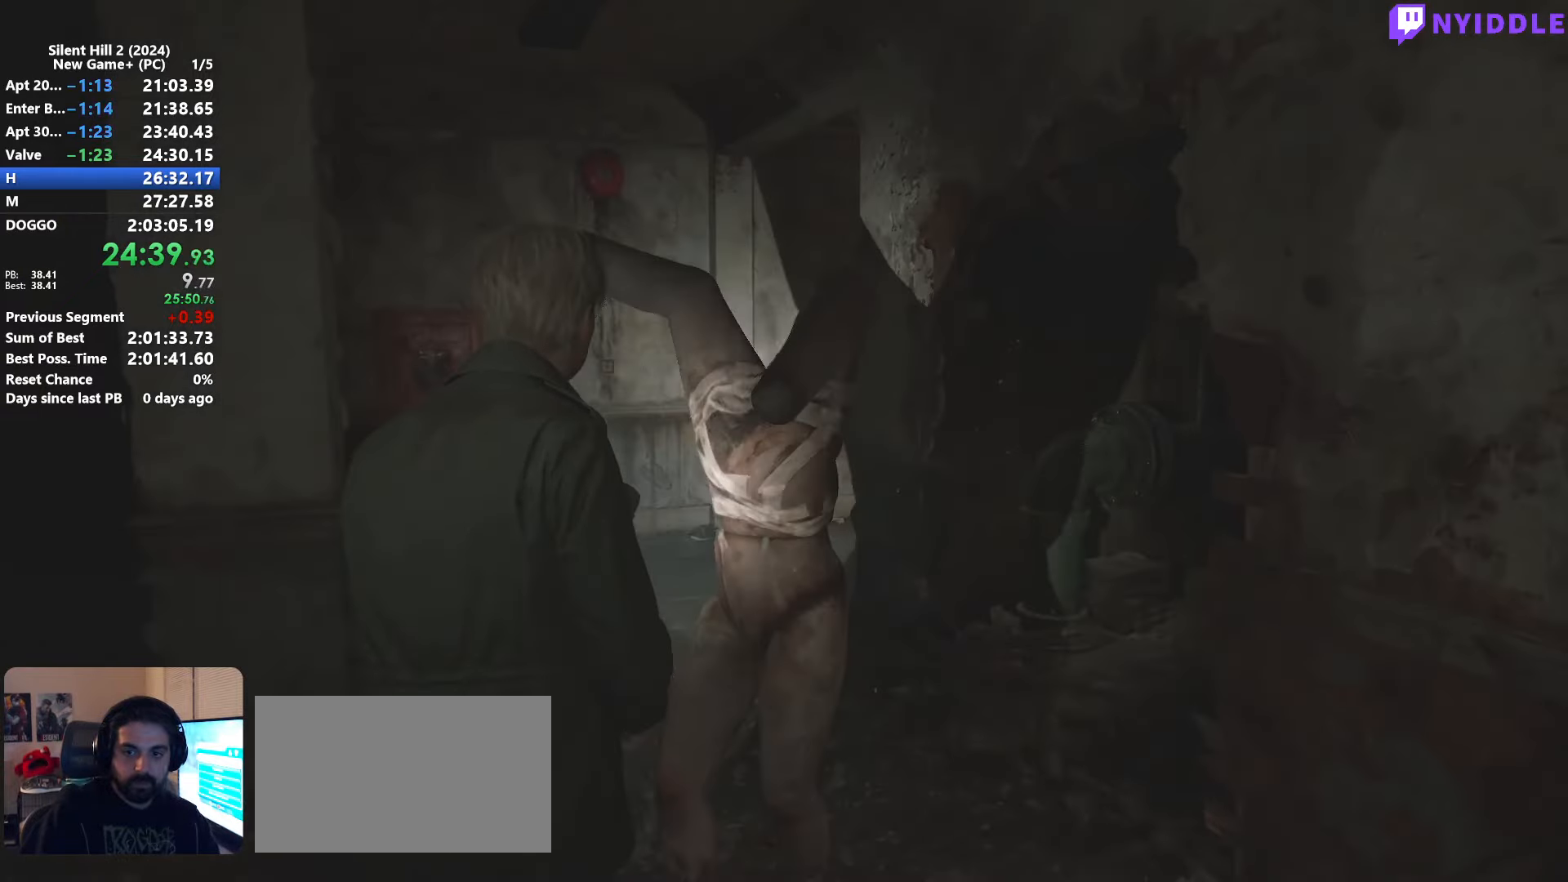
{"keys": ["shift", "w"], "mouse": [], "events": [[250, "space", "down"], [300, "space", "up"]]}
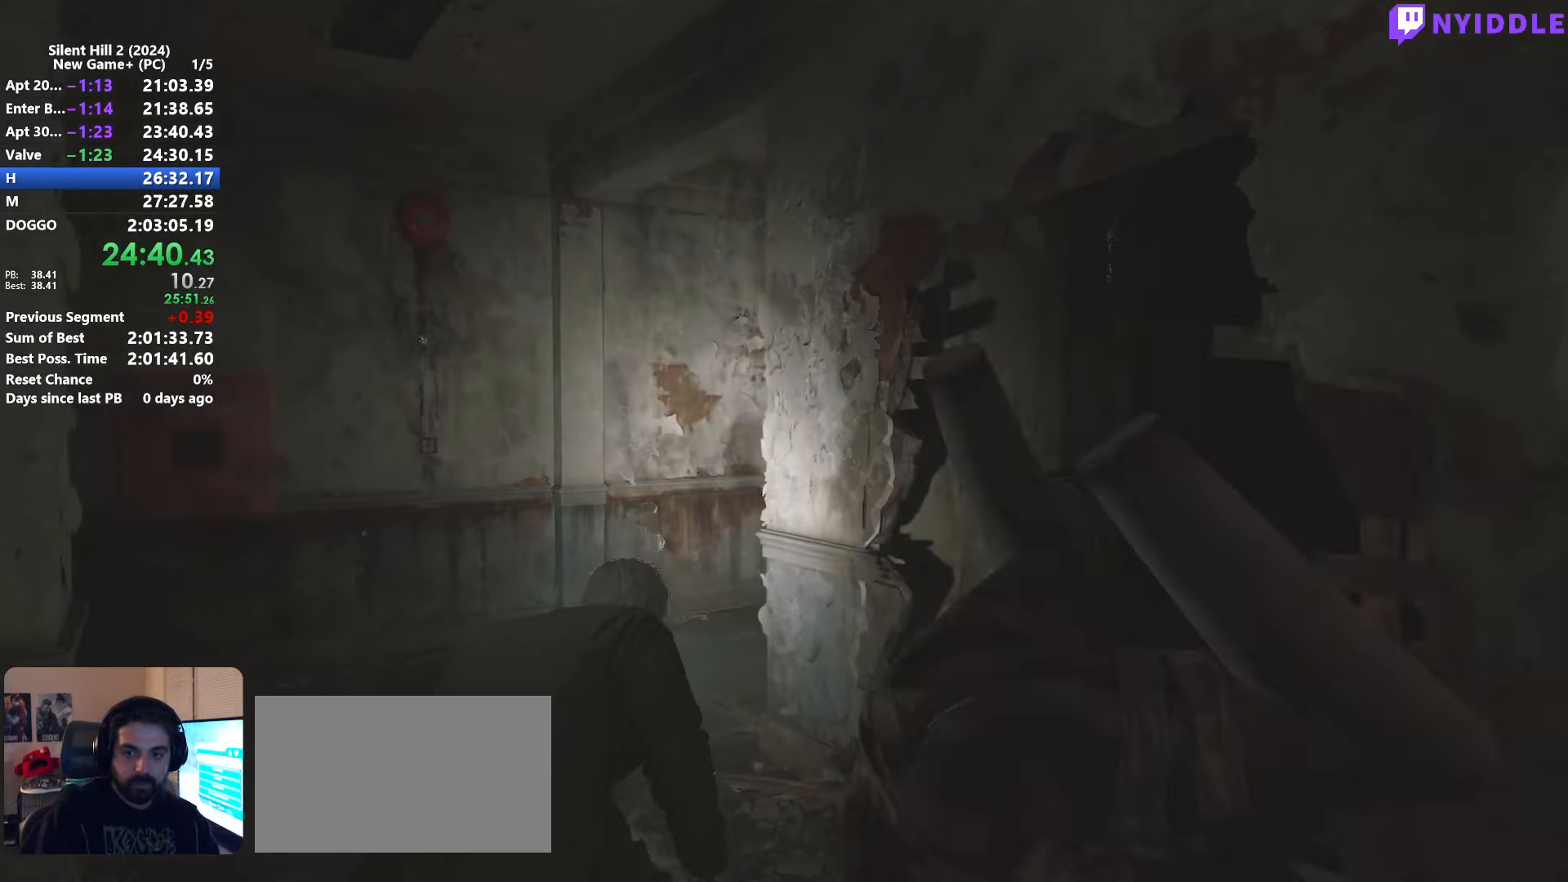
{"keys": ["shift", "w"], "mouse": [], "events": []}